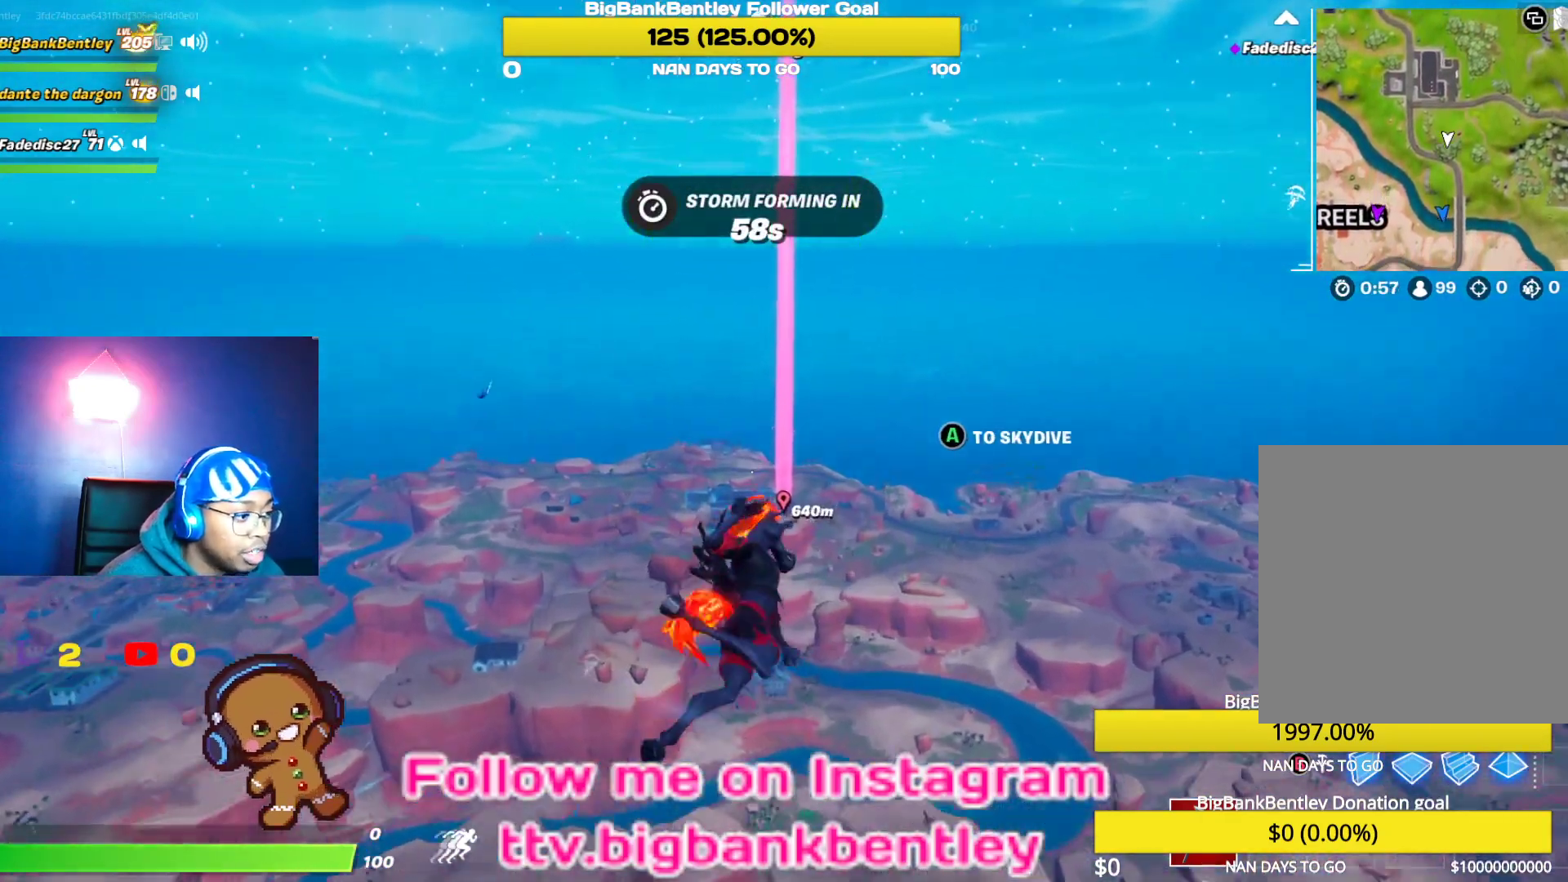
Gameplay with a controller (Xbox layout); each line is a JSON object with the inputs held at the frame after it. "events" lists button and stick changes between this image and that frame as [ms after this image, input, new state], when the widget could be followed in between.
{"buttons": [], "left_stick": "center", "right_stick": "center", "events": [[117, "right_stick", "down"], [267, "right_stick", "center"]]}
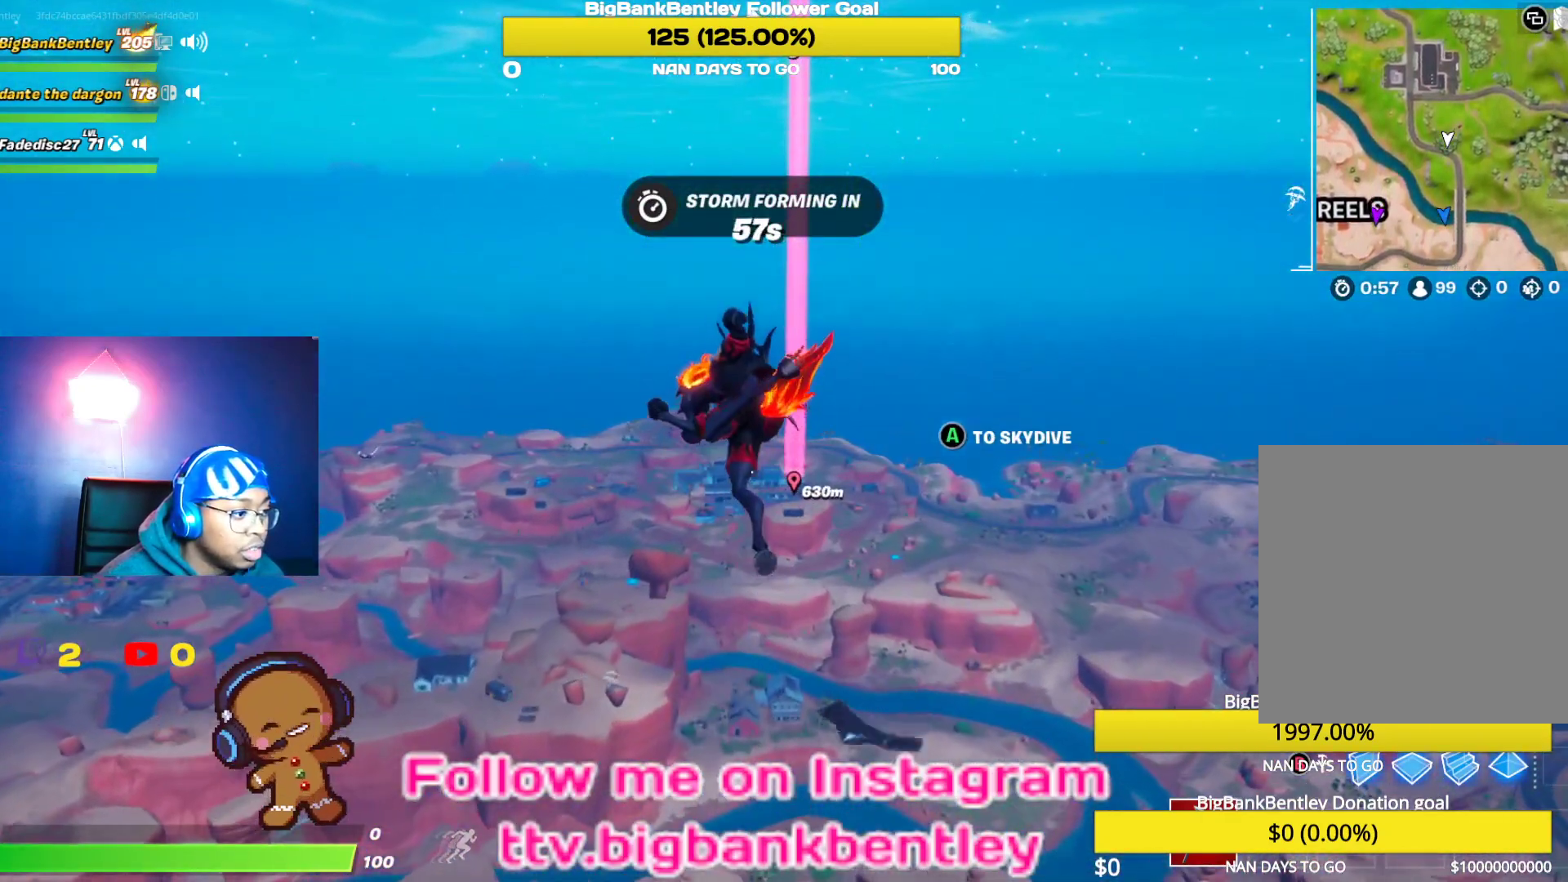
{"buttons": [], "left_stick": "center", "right_stick": "center", "events": [[167, "right_stick", "down"], [500, "right_stick", "center"]]}
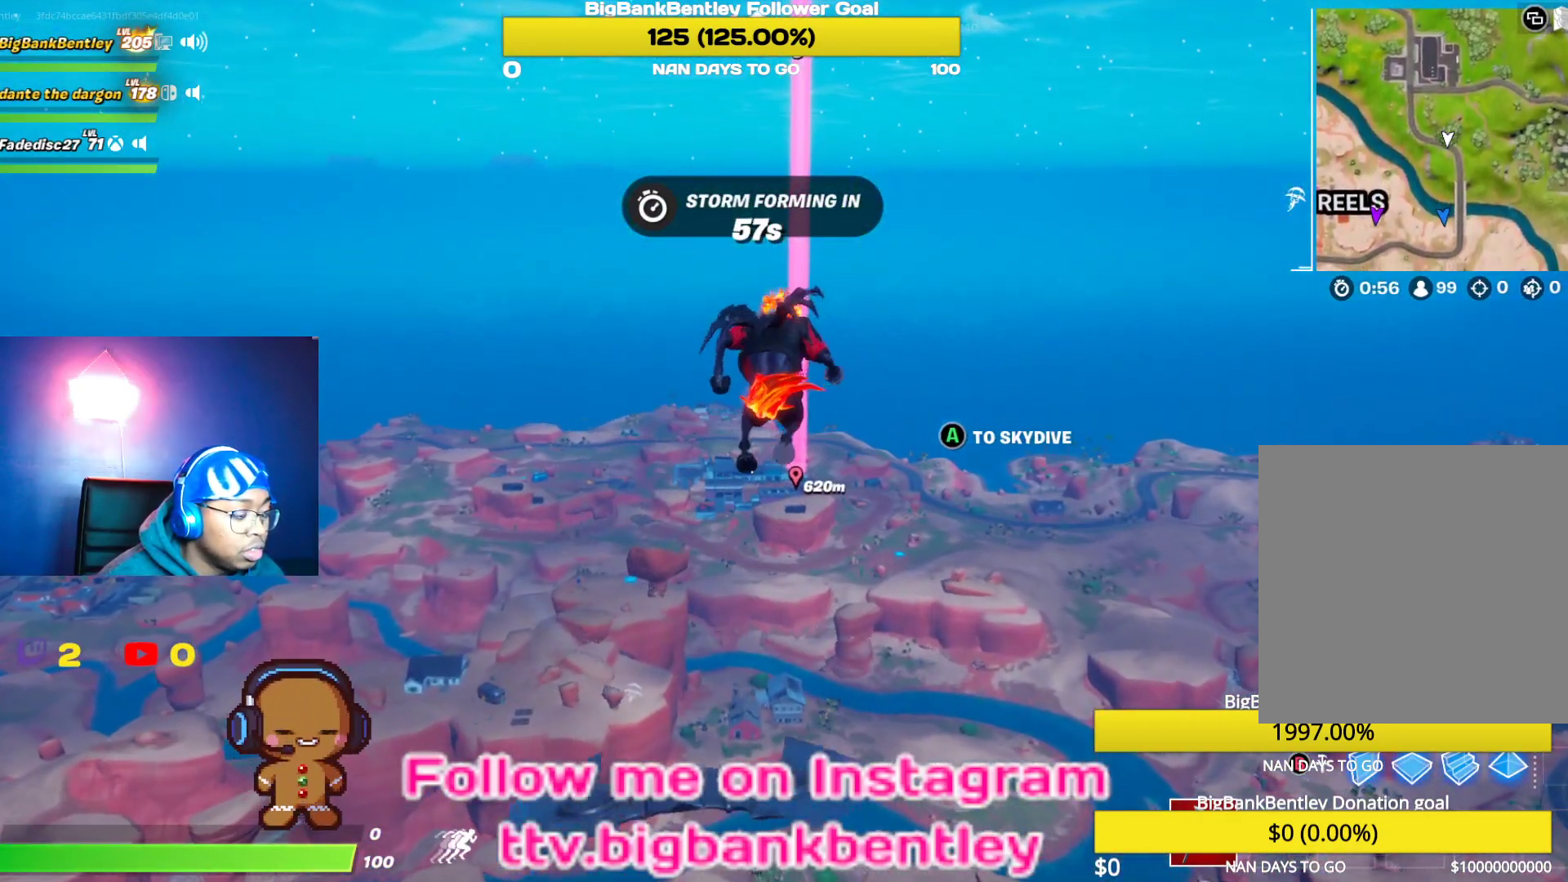
{"buttons": [], "left_stick": "center", "right_stick": "center", "events": [[283, "A", "down"], [333, "A", "up"]]}
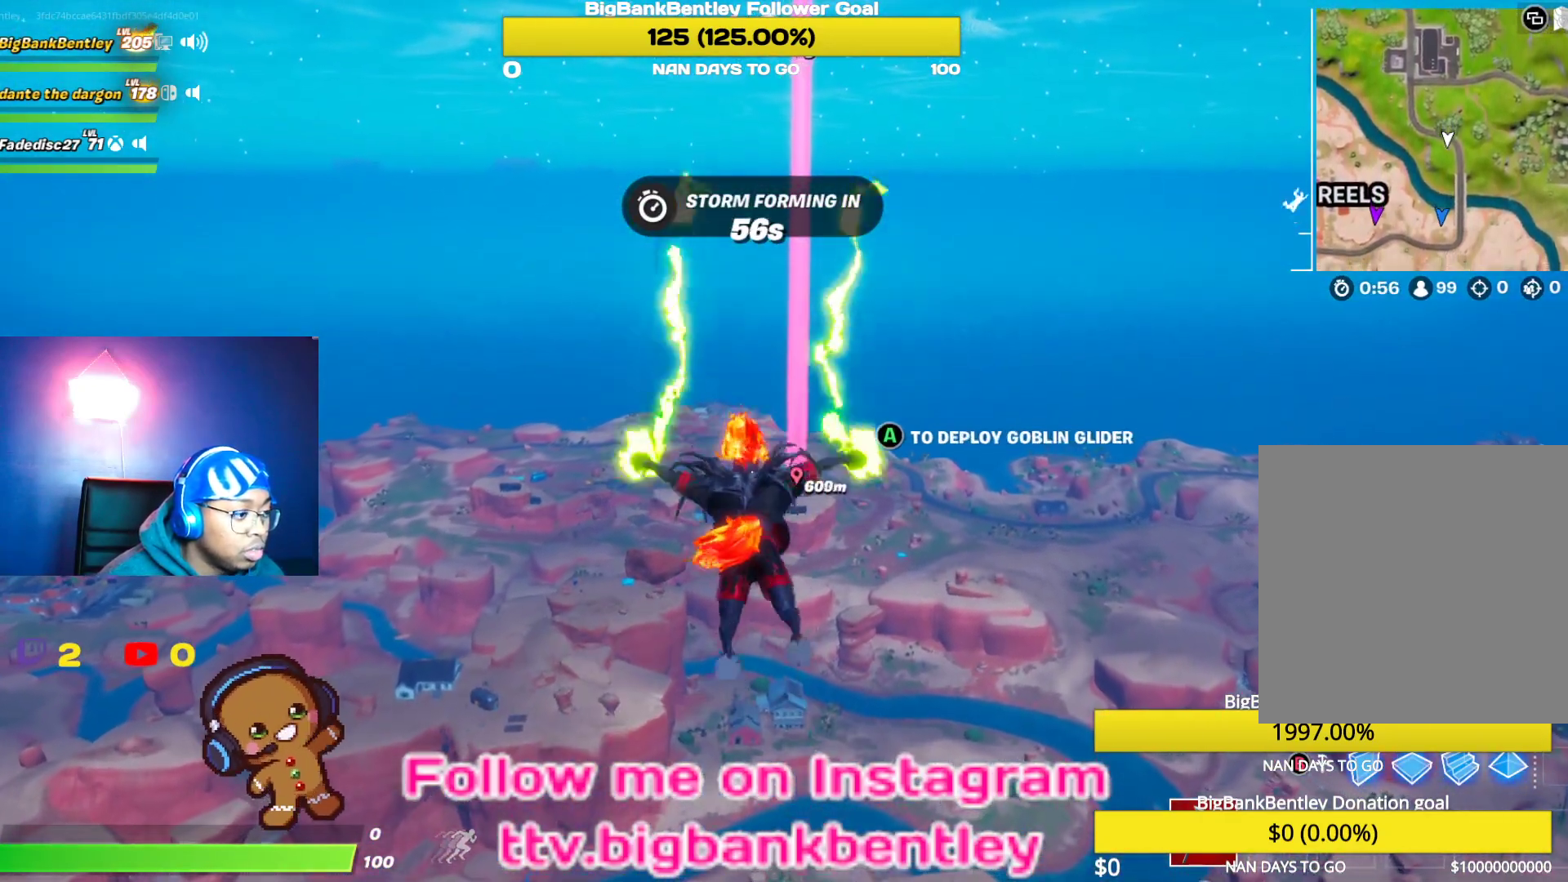
{"buttons": [], "left_stick": "center", "right_stick": "up-left", "events": [[317, "right_stick", "up"], [383, "right_stick", "up-left"]]}
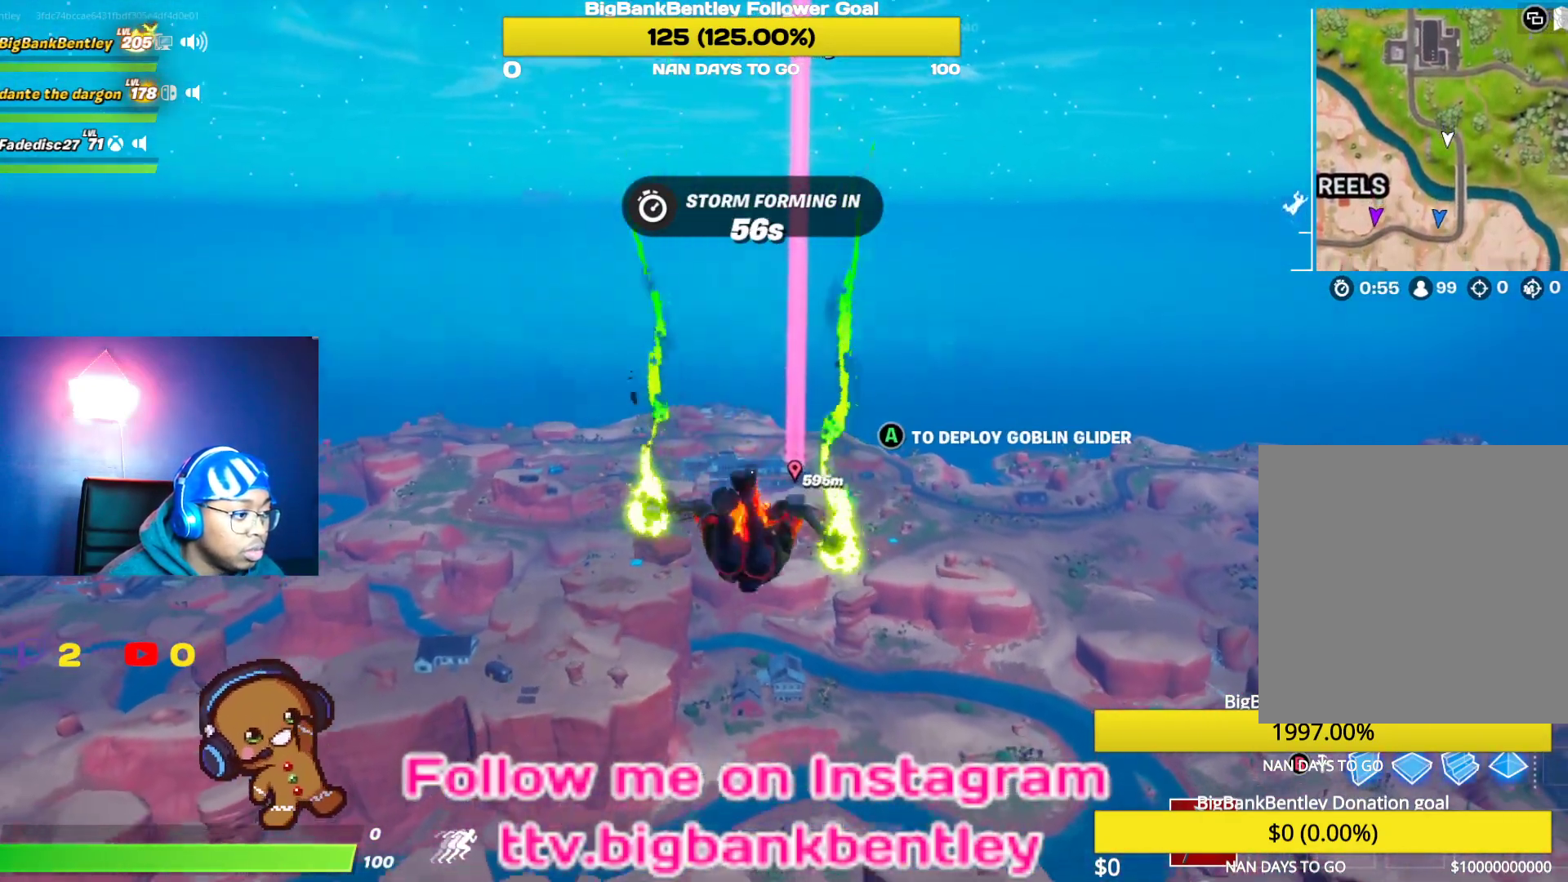
{"buttons": [], "left_stick": "center", "right_stick": "center", "events": [[33, "right_stick", "center"]]}
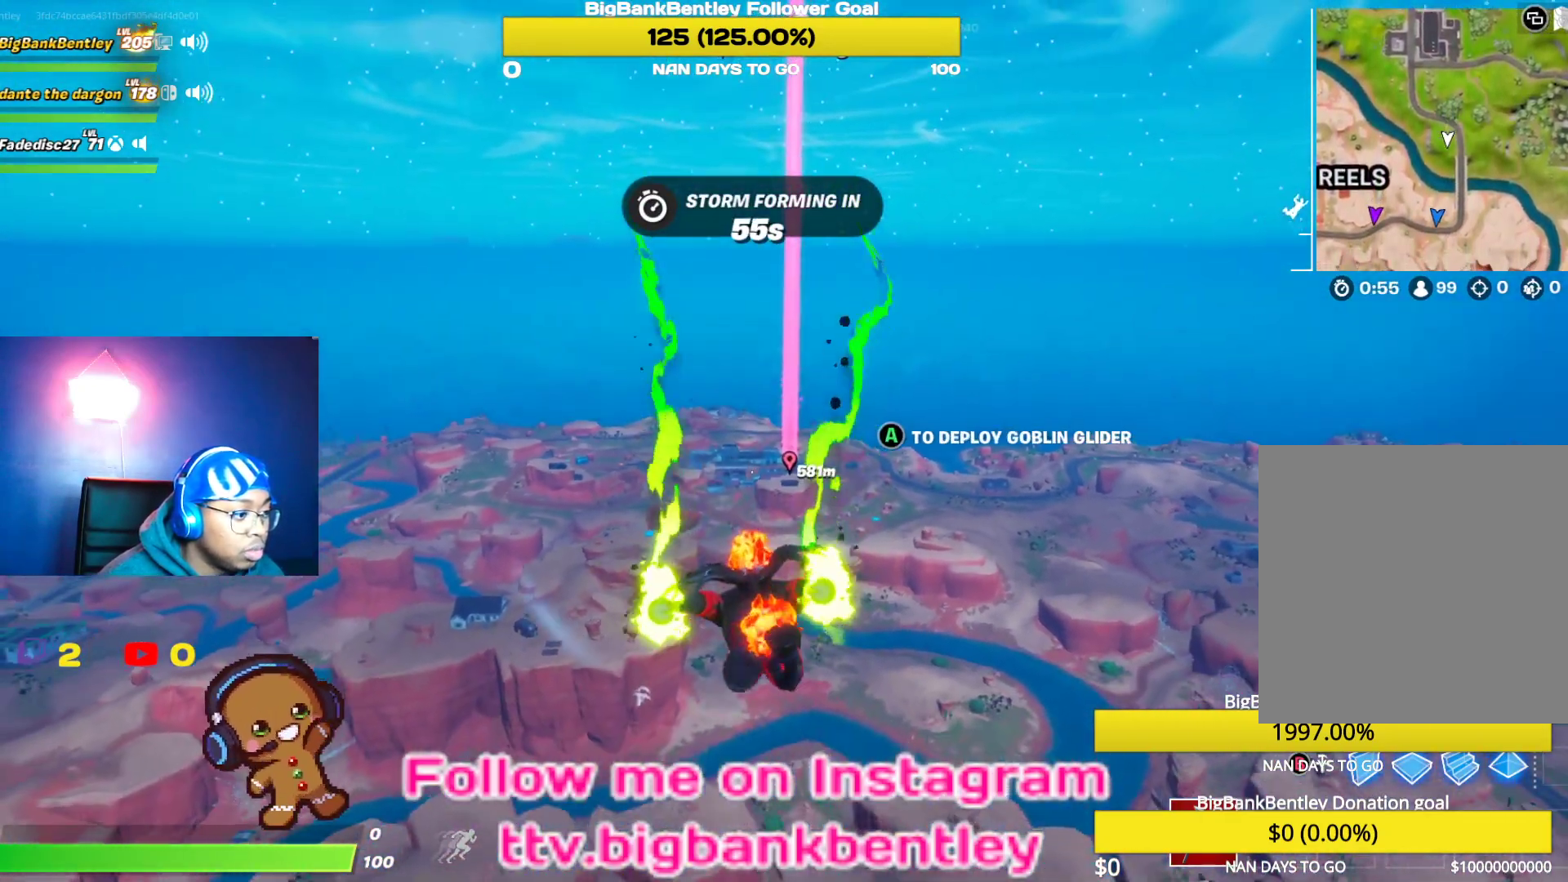
{"buttons": ["A"], "left_stick": "center", "right_stick": "center", "events": [[50, "A", "down"]]}
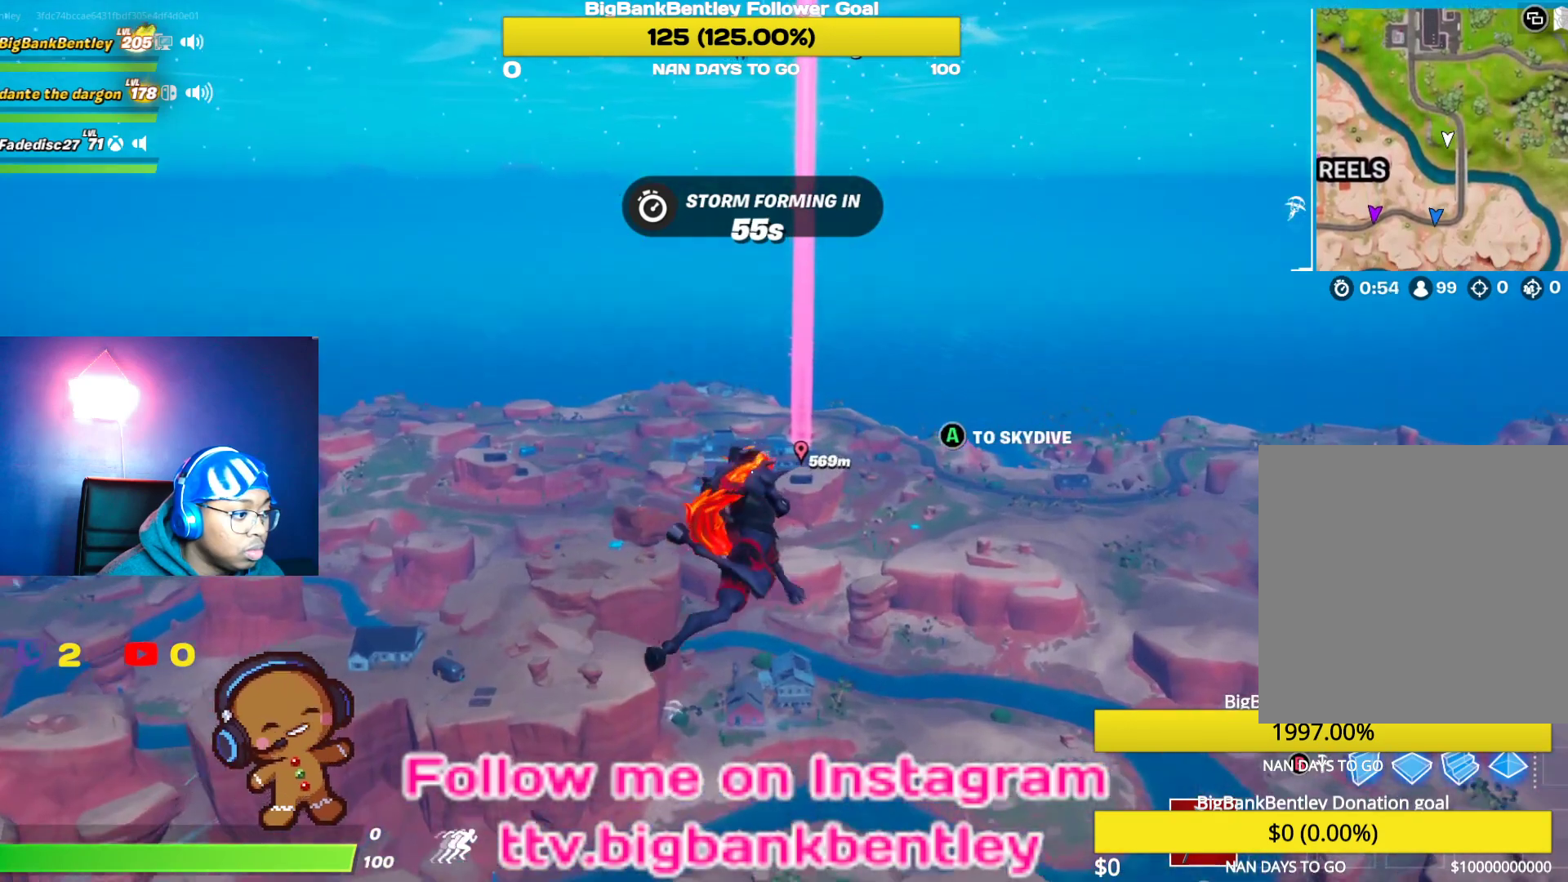
{"buttons": [], "left_stick": "center", "right_stick": "center", "events": [[67, "A", "up"]]}
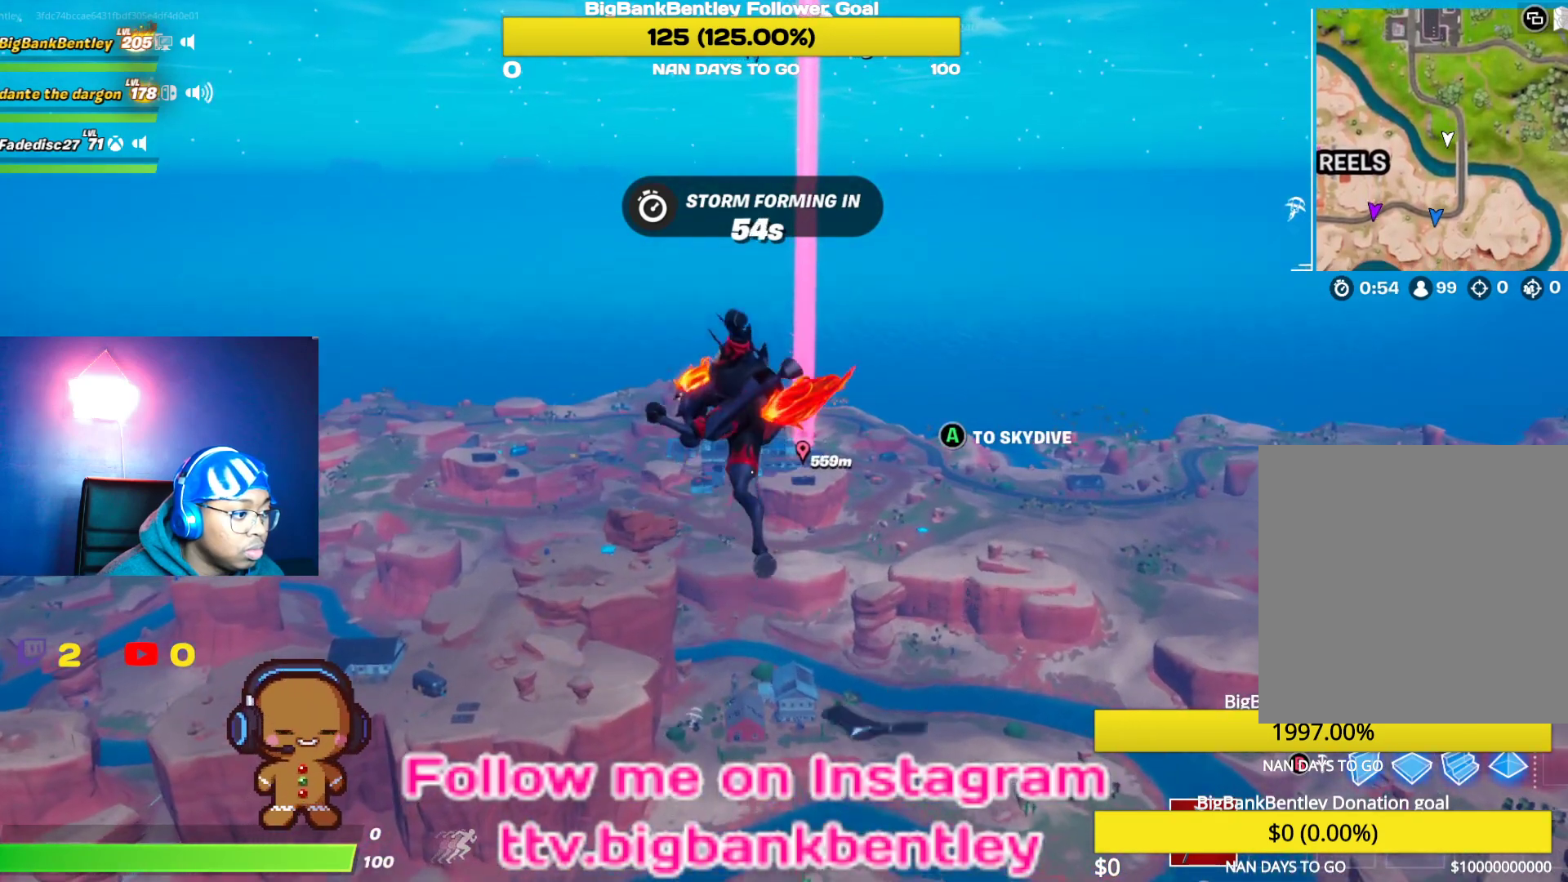
{"buttons": [], "left_stick": "center", "right_stick": "center", "events": []}
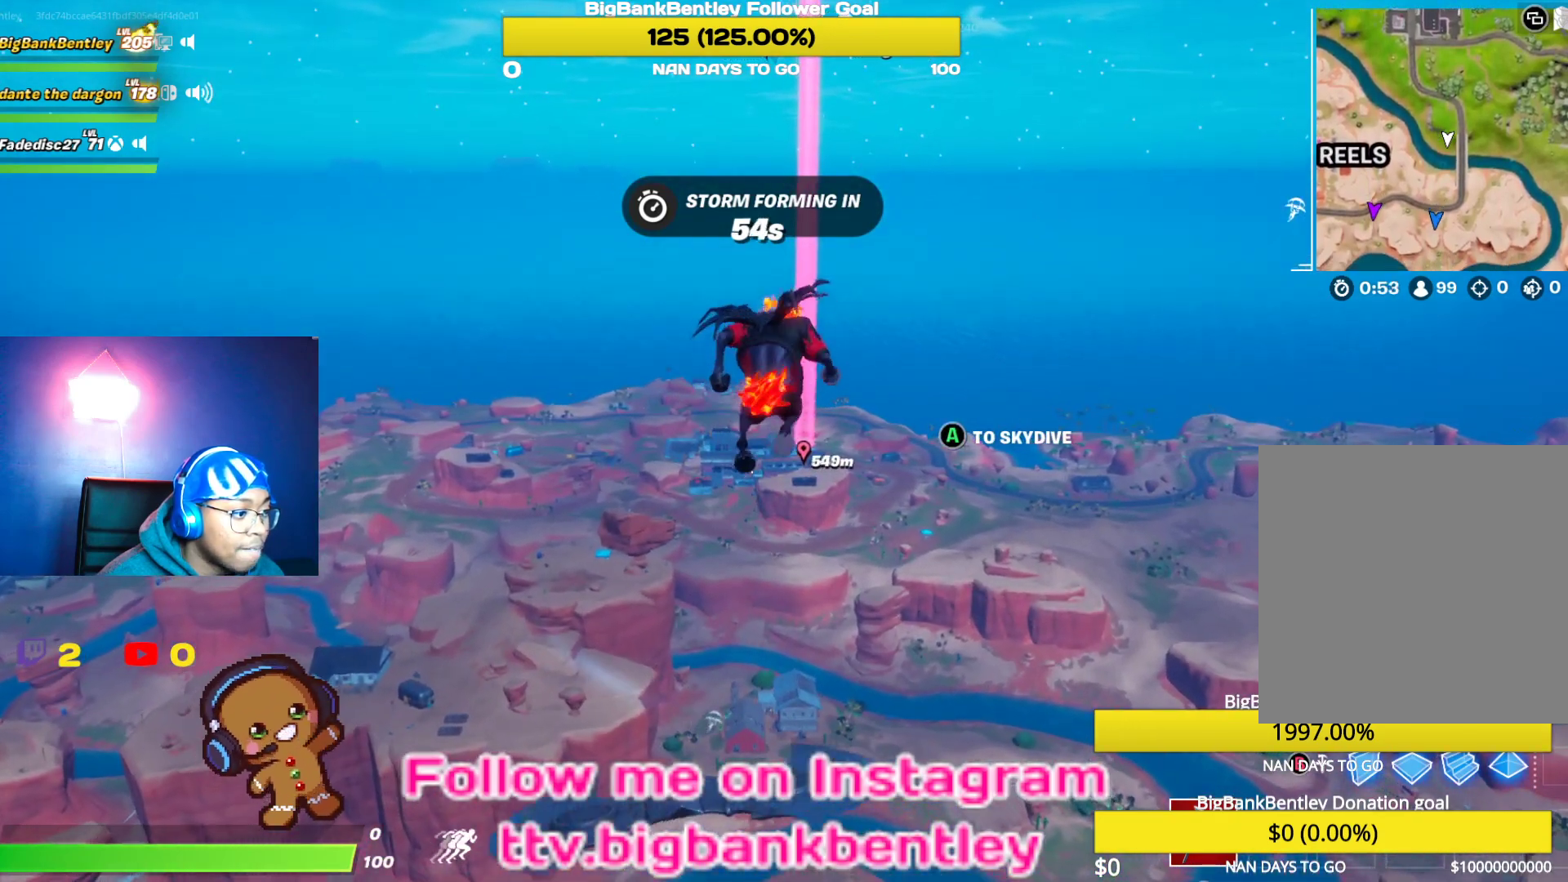
{"buttons": [], "left_stick": "center", "right_stick": "center", "events": []}
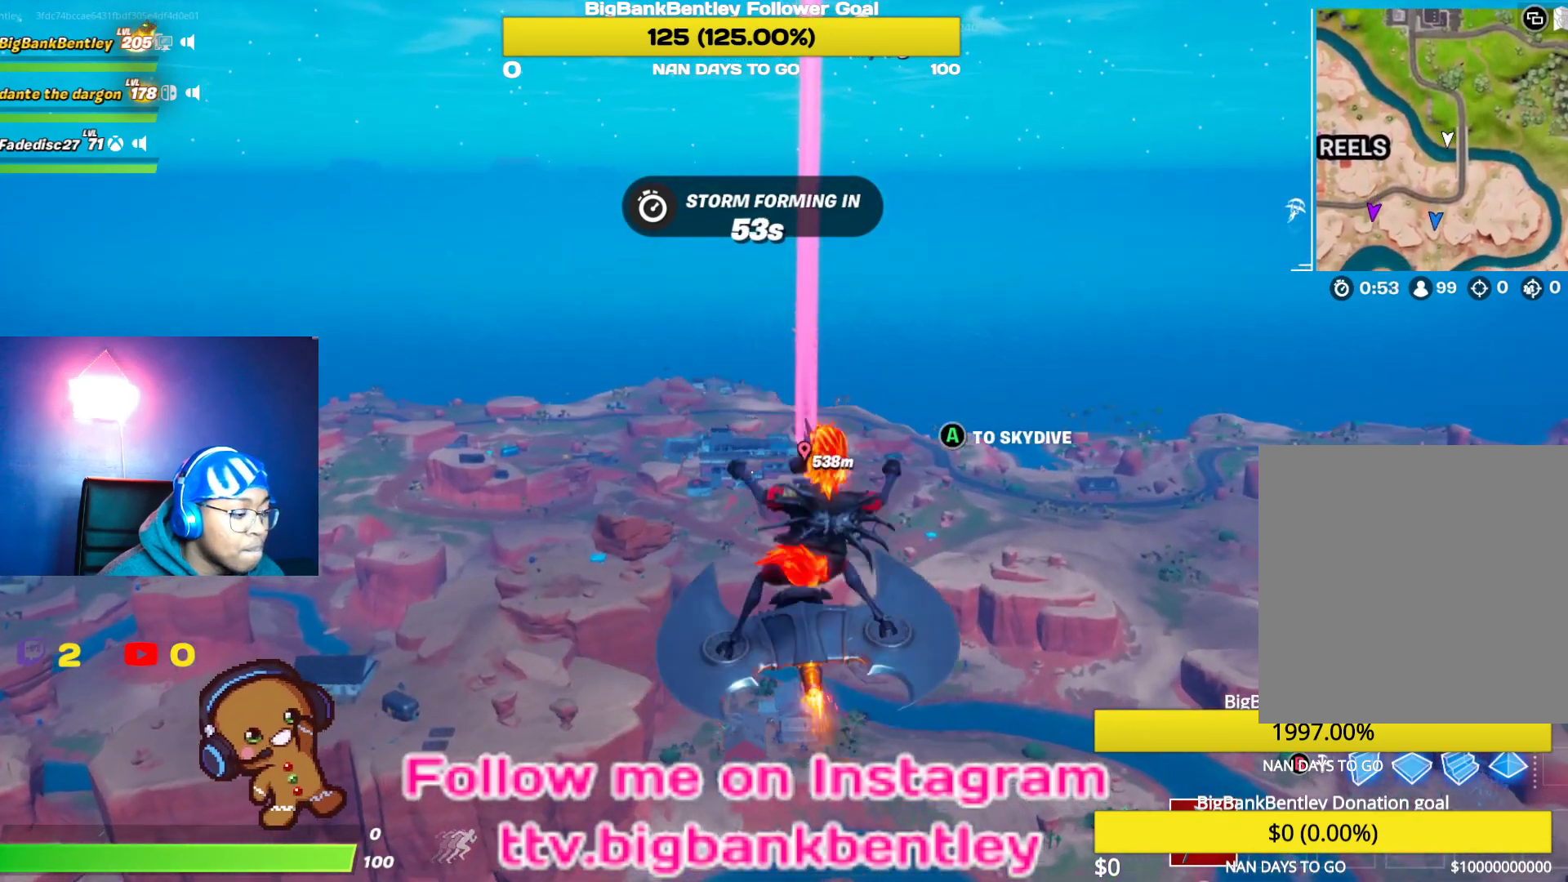
{"buttons": [], "left_stick": "center", "right_stick": "center", "events": []}
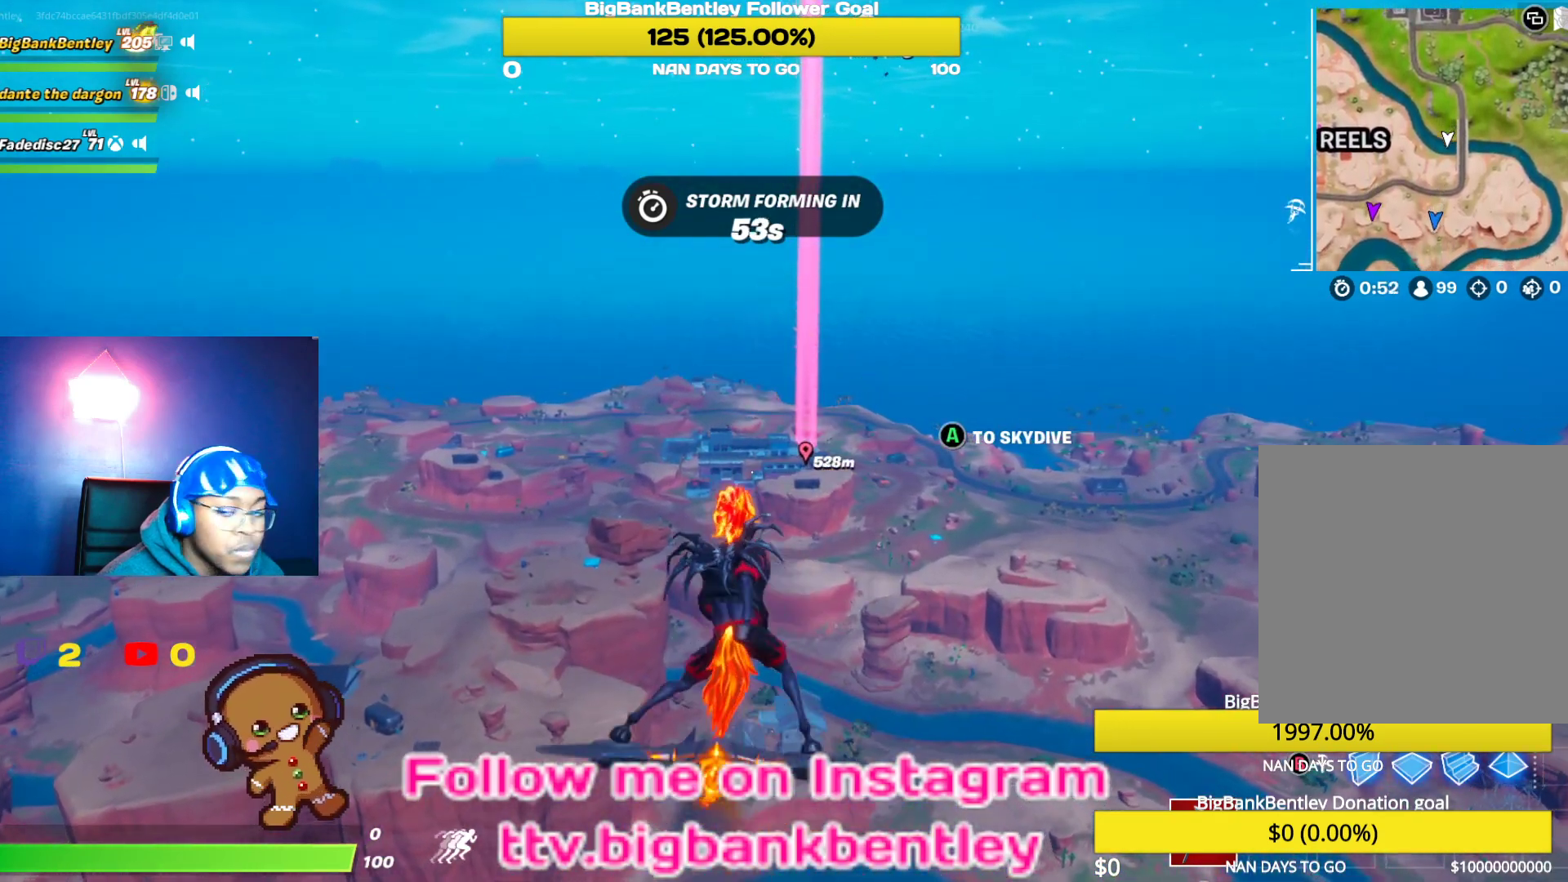
{"buttons": [], "left_stick": "center", "right_stick": "center", "events": []}
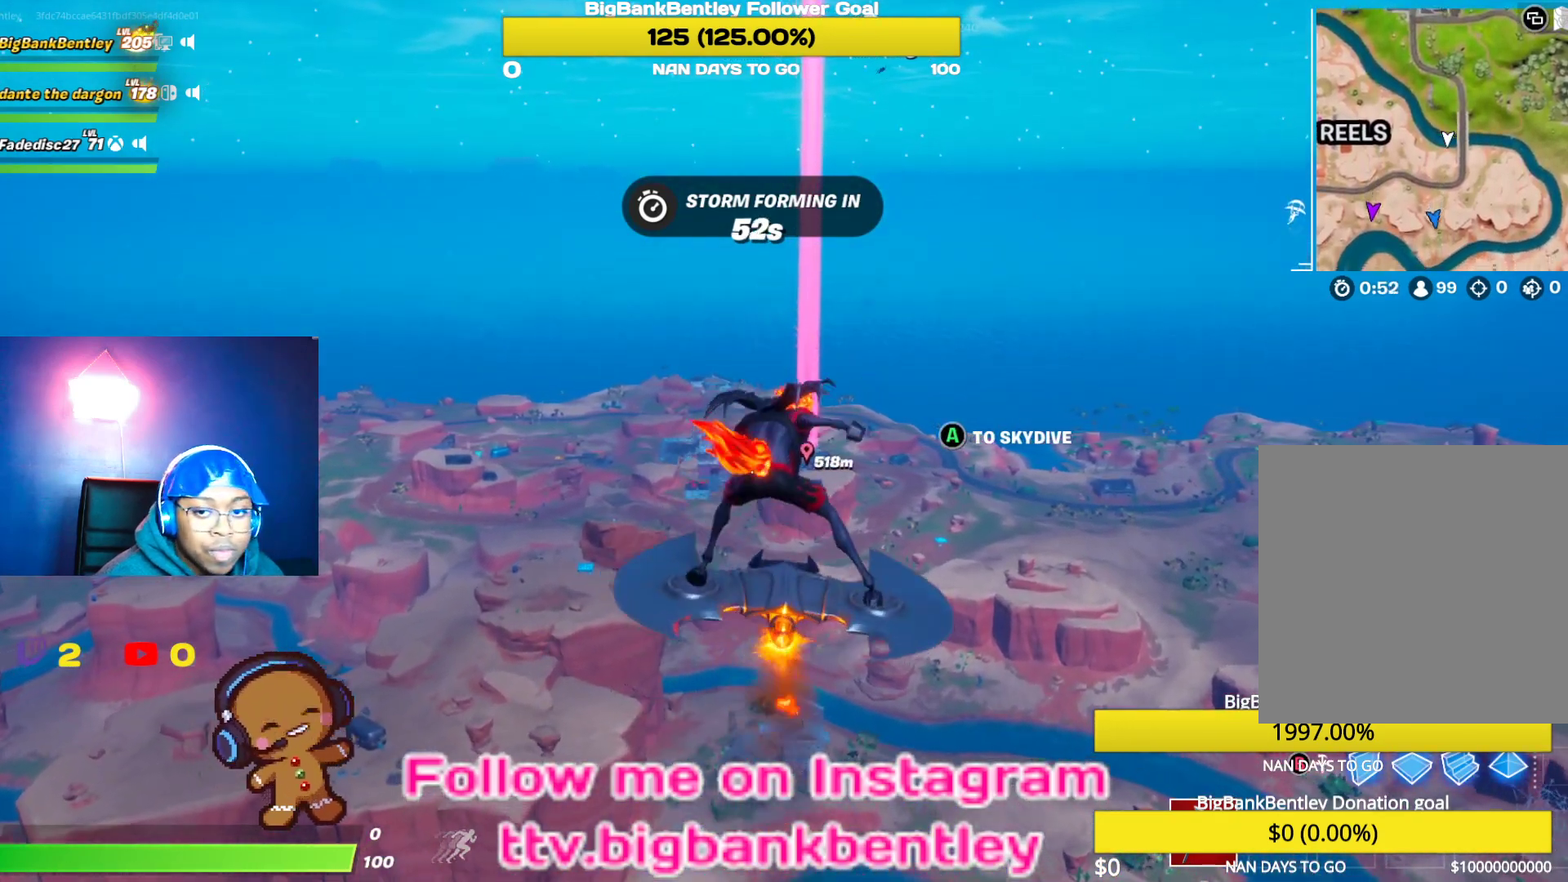
{"buttons": [], "left_stick": "center", "right_stick": "center", "events": []}
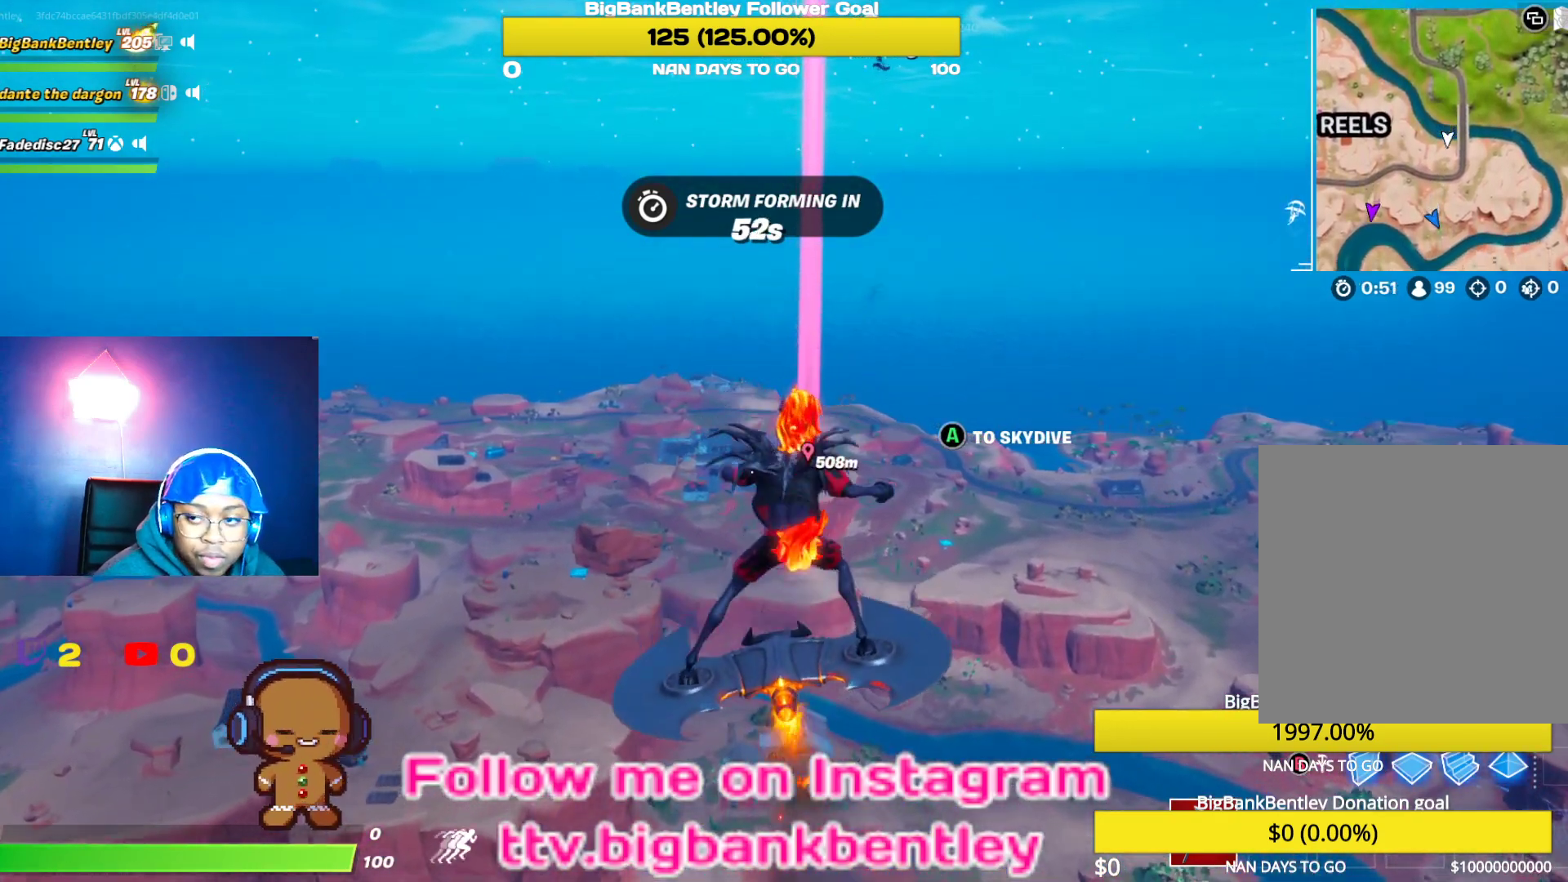
{"buttons": [], "left_stick": "center", "right_stick": "center", "events": []}
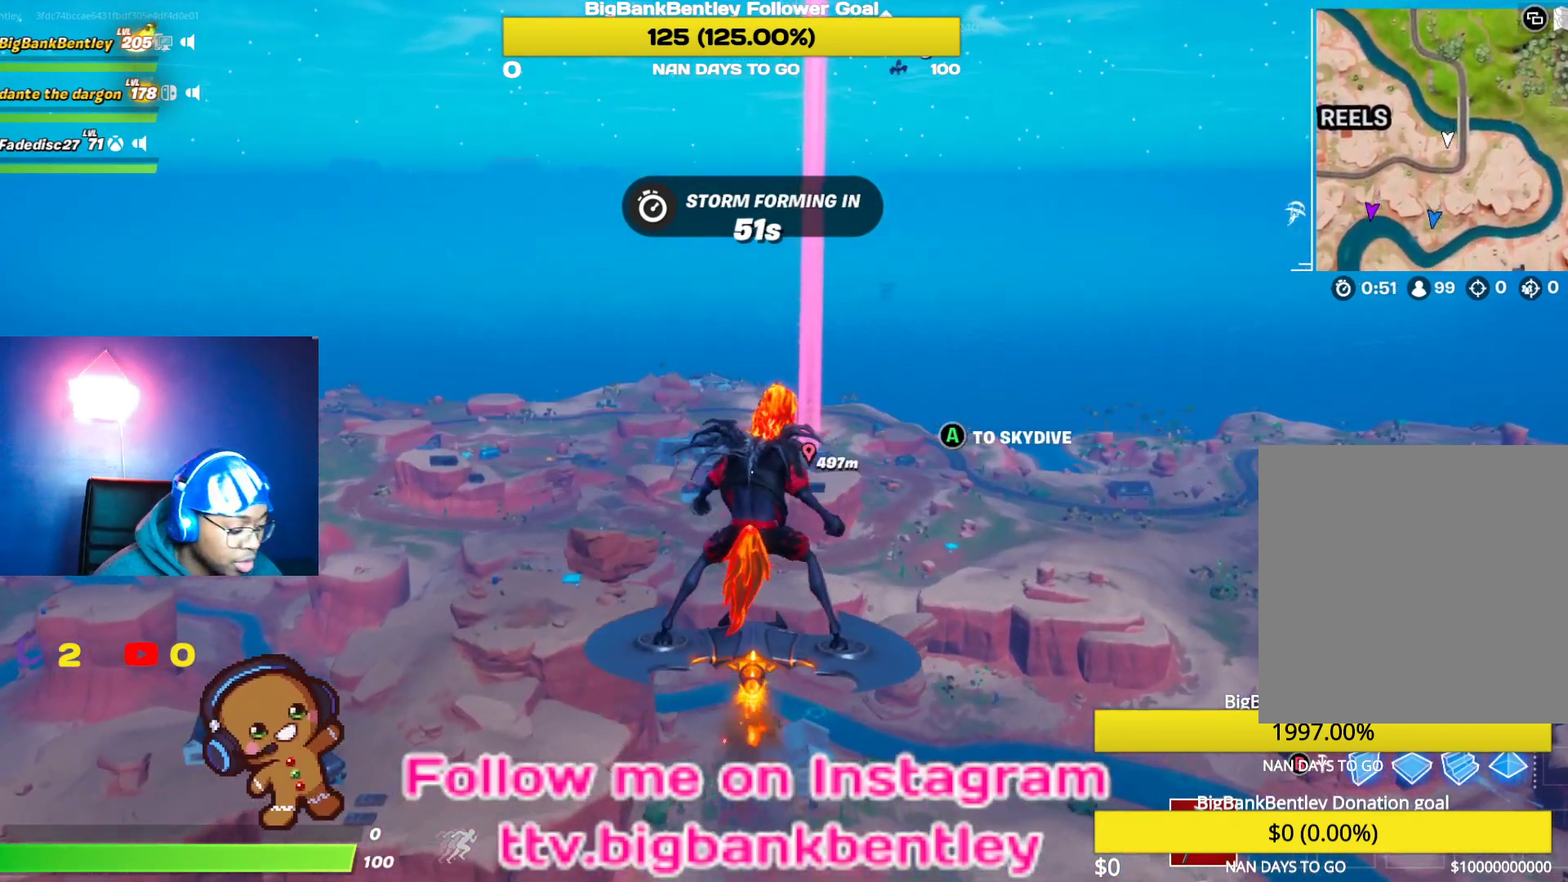
{"buttons": [], "left_stick": "center", "right_stick": "center", "events": []}
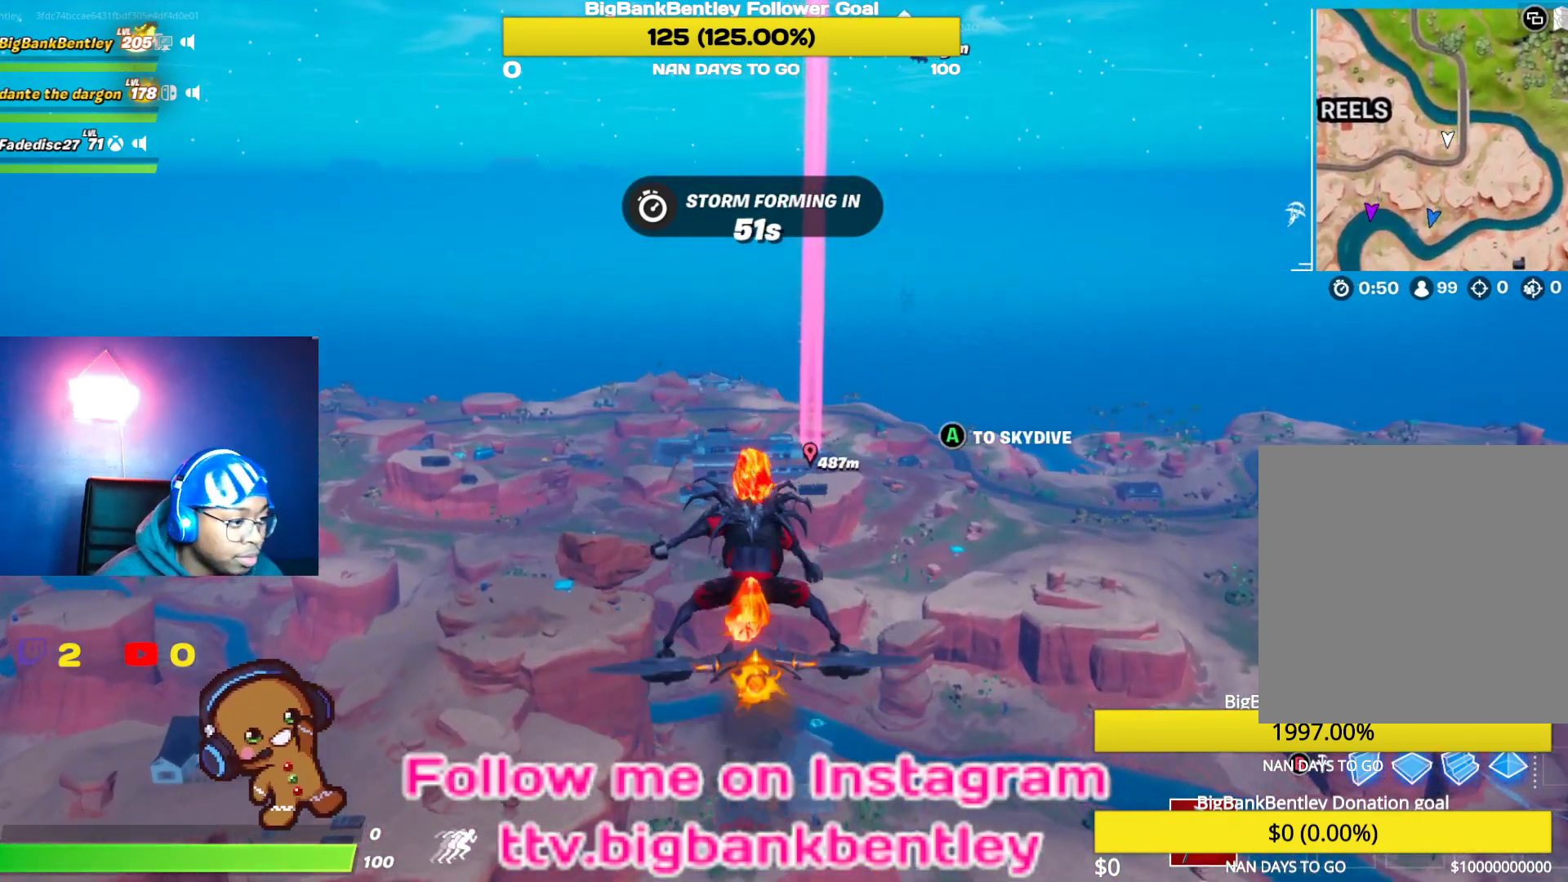
{"buttons": ["A"], "left_stick": "center", "right_stick": "center", "events": [[17, "right_stick", "down"], [200, "right_stick", "center"], [433, "A", "down"]]}
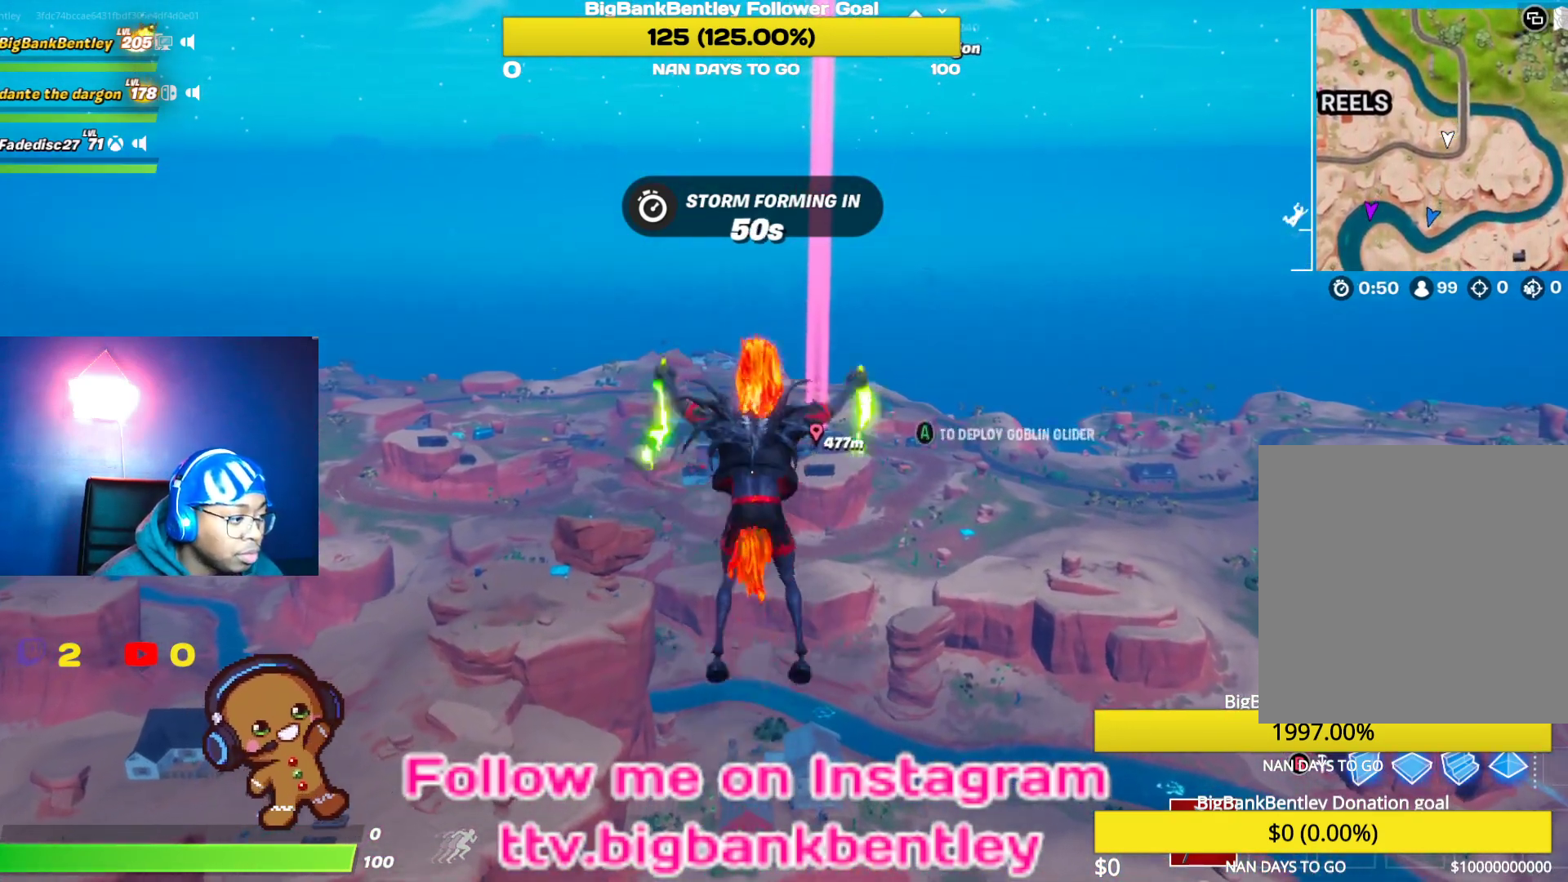
{"buttons": [], "left_stick": "center", "right_stick": "center", "events": [[33, "A", "up"]]}
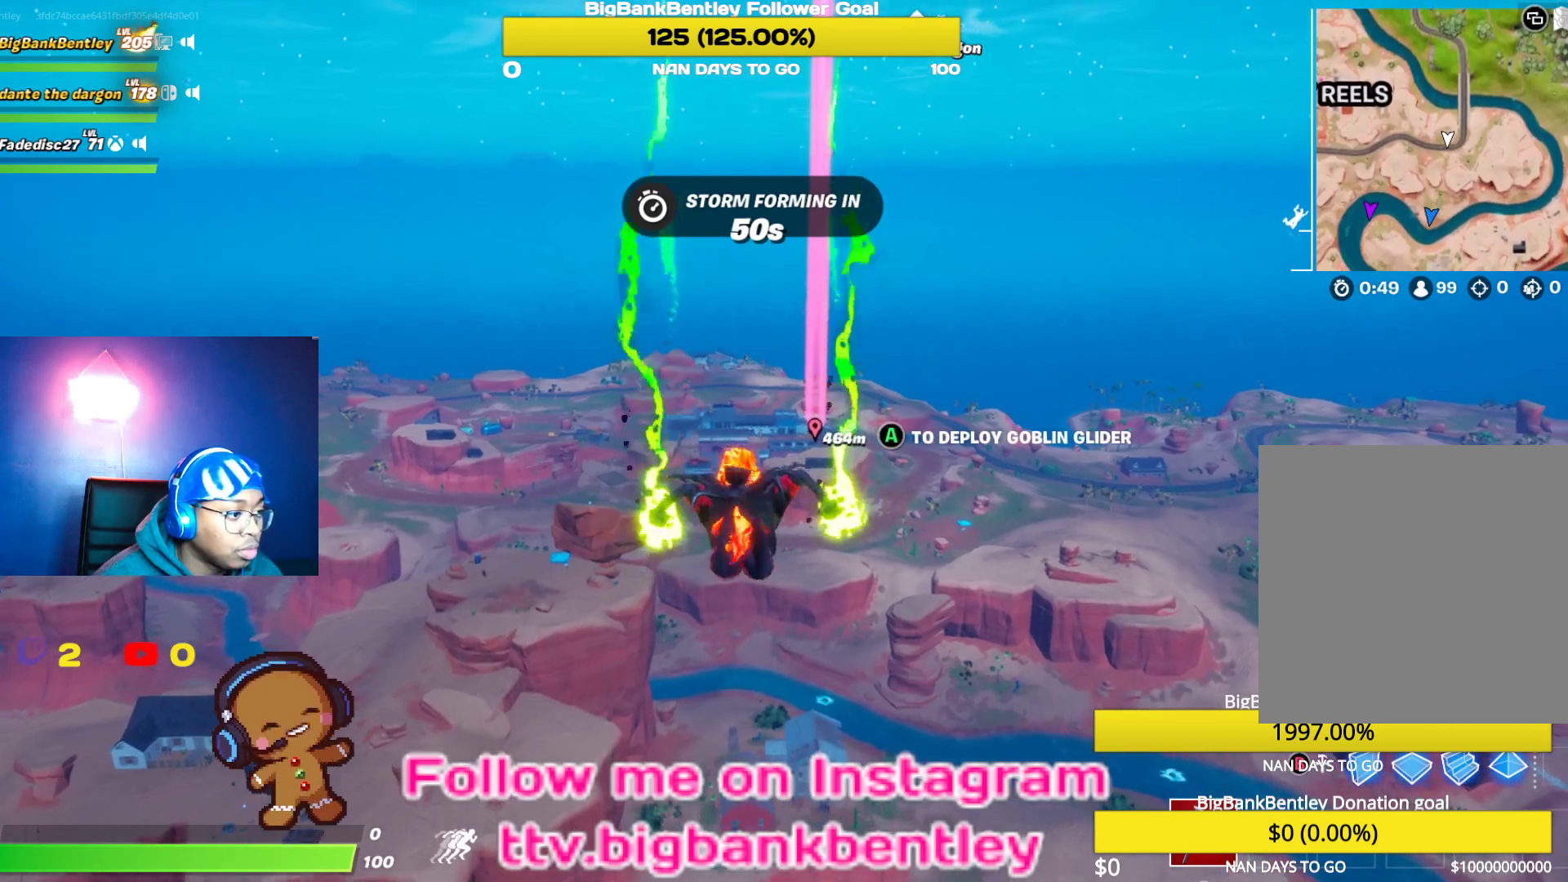
{"buttons": [], "left_stick": "center", "right_stick": "center", "events": [[233, "A", "down"], [450, "A", "up"]]}
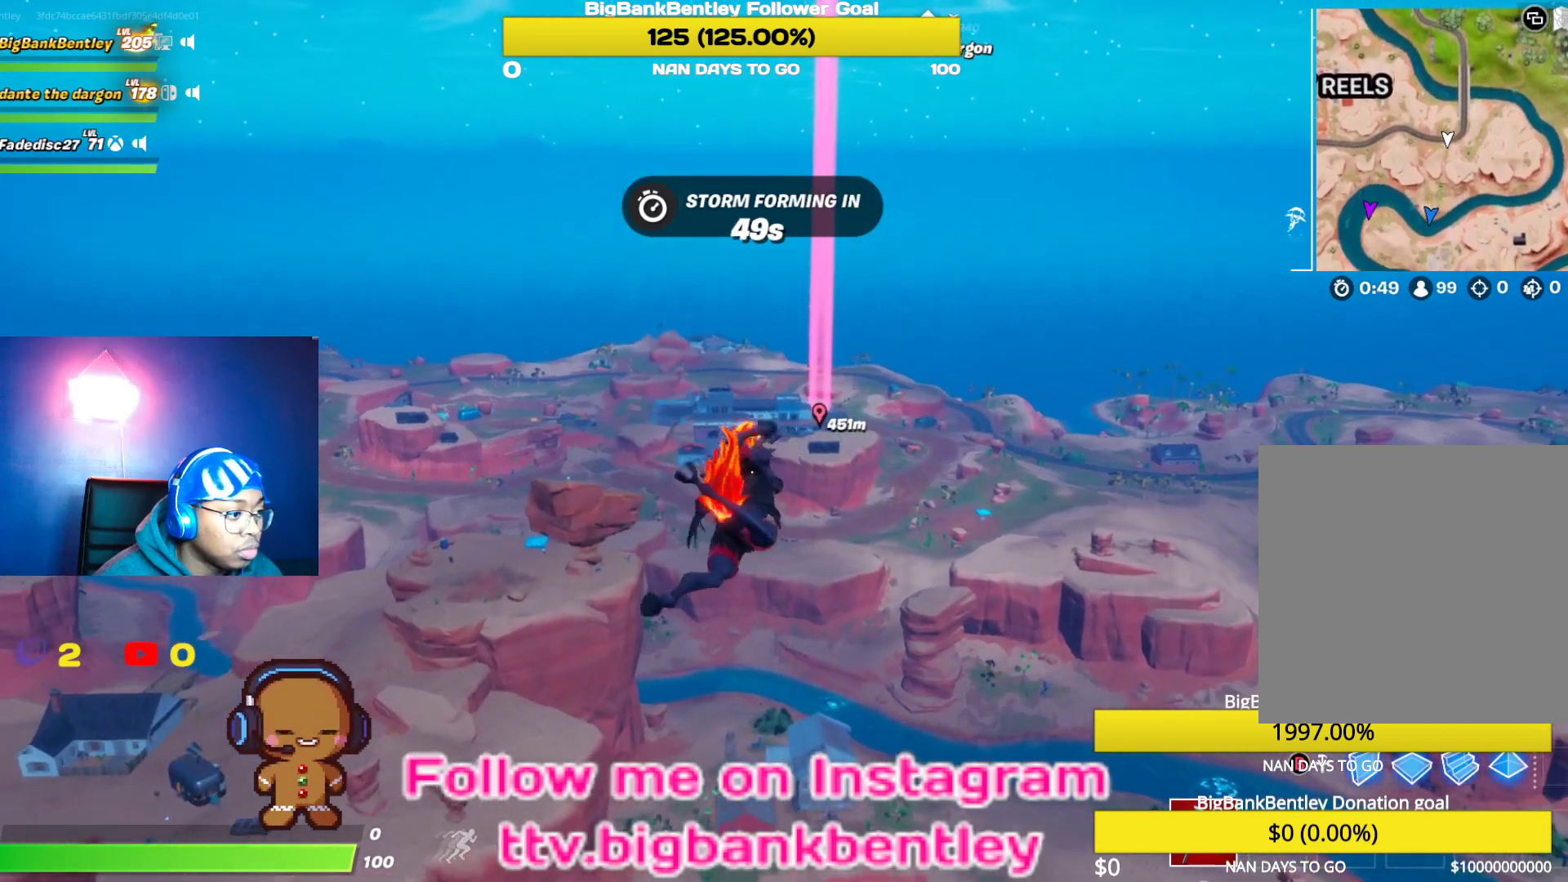
{"buttons": [], "left_stick": "center", "right_stick": "center", "events": []}
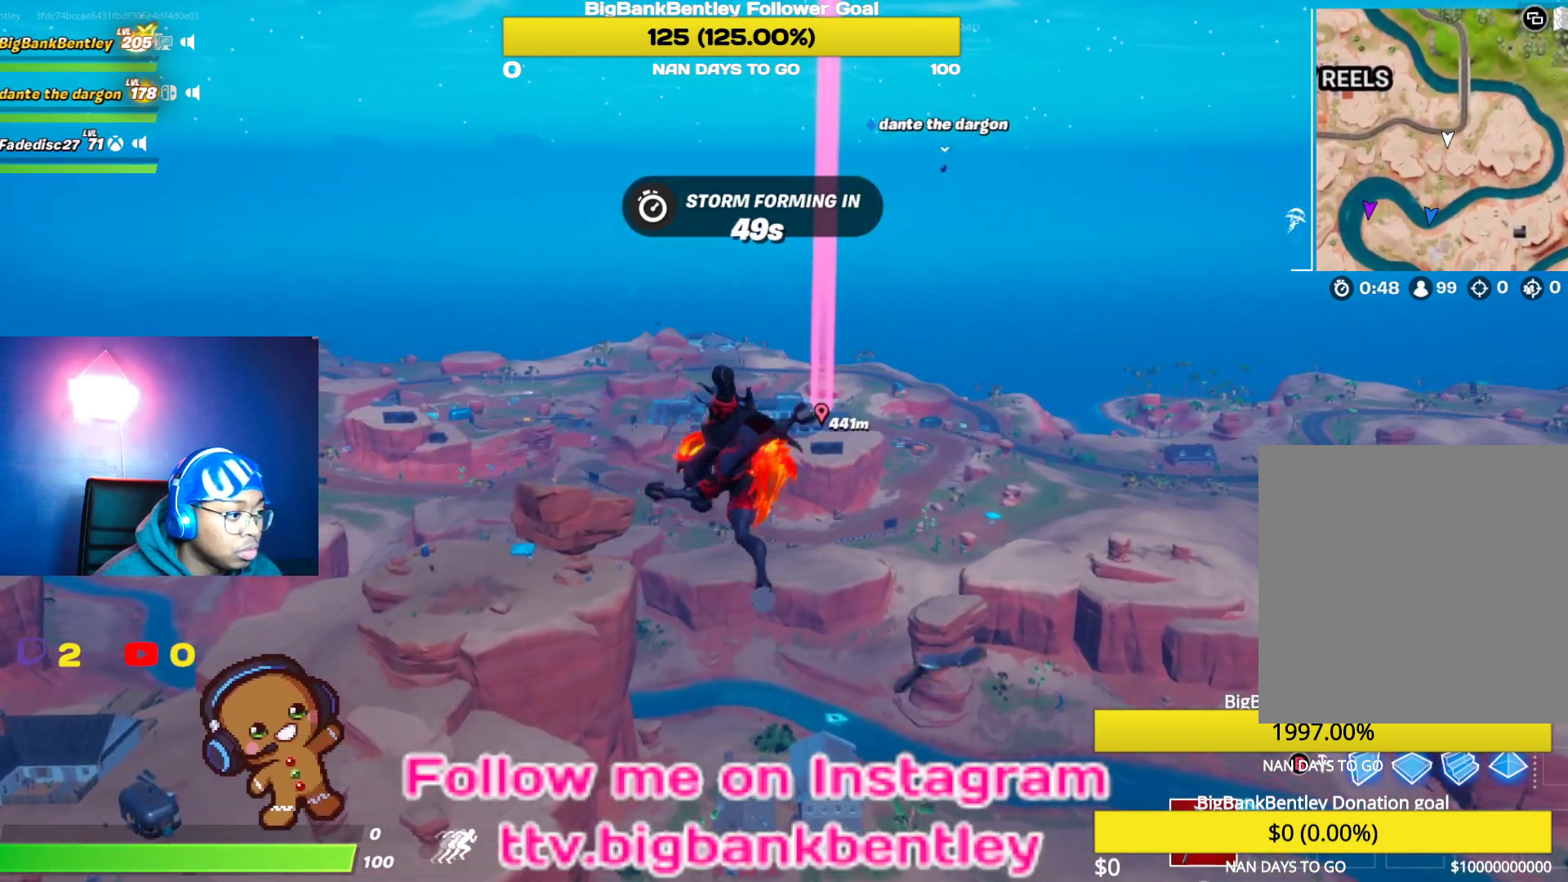
{"buttons": [], "left_stick": "center", "right_stick": "center", "events": []}
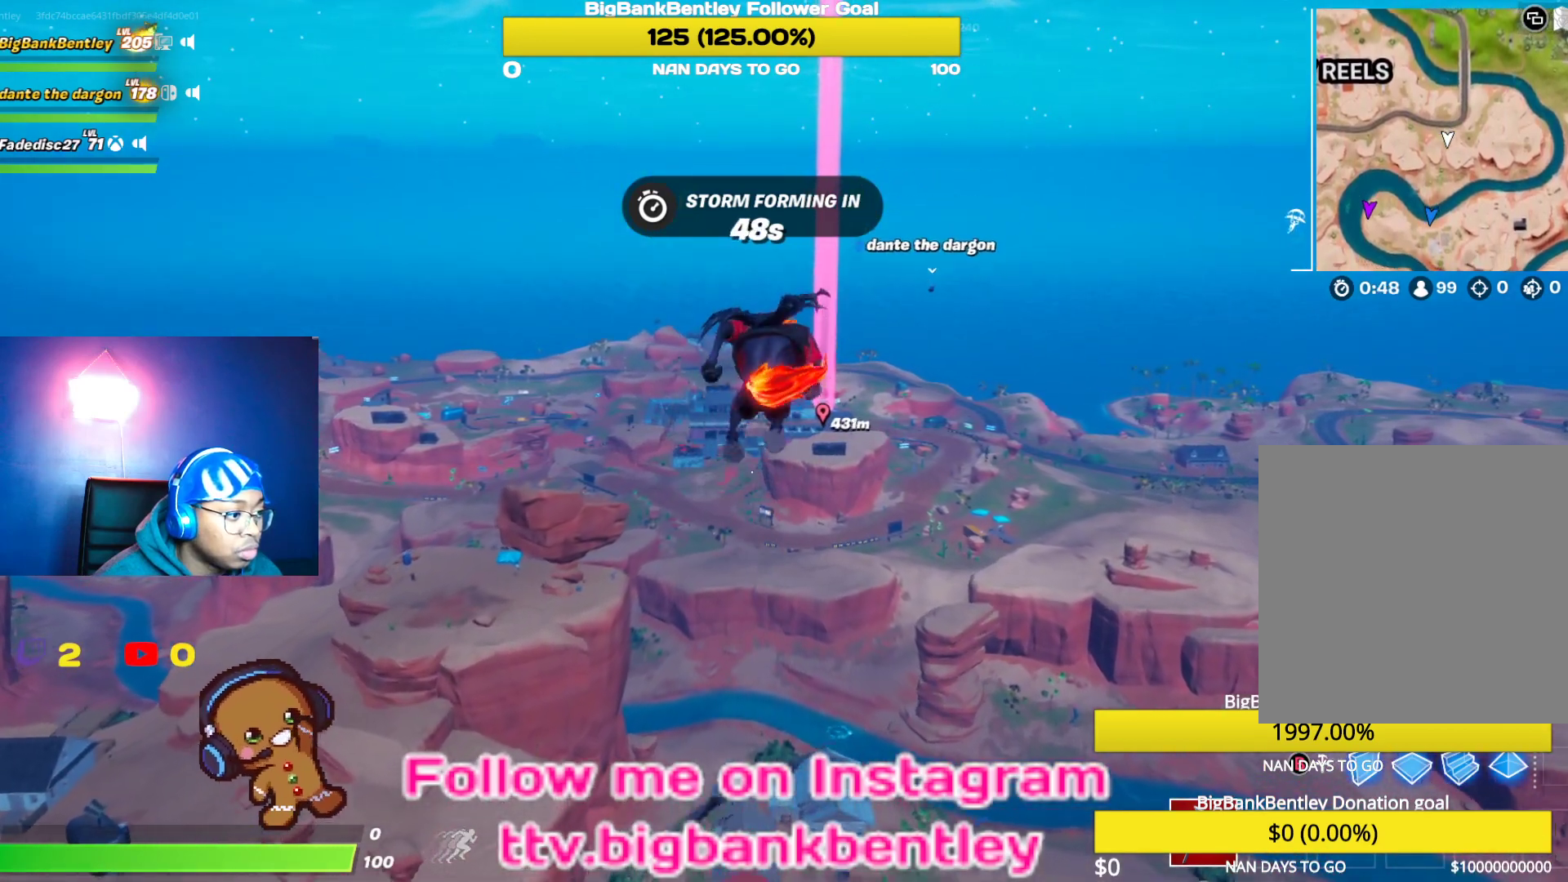
{"buttons": [], "left_stick": "center", "right_stick": "center", "events": []}
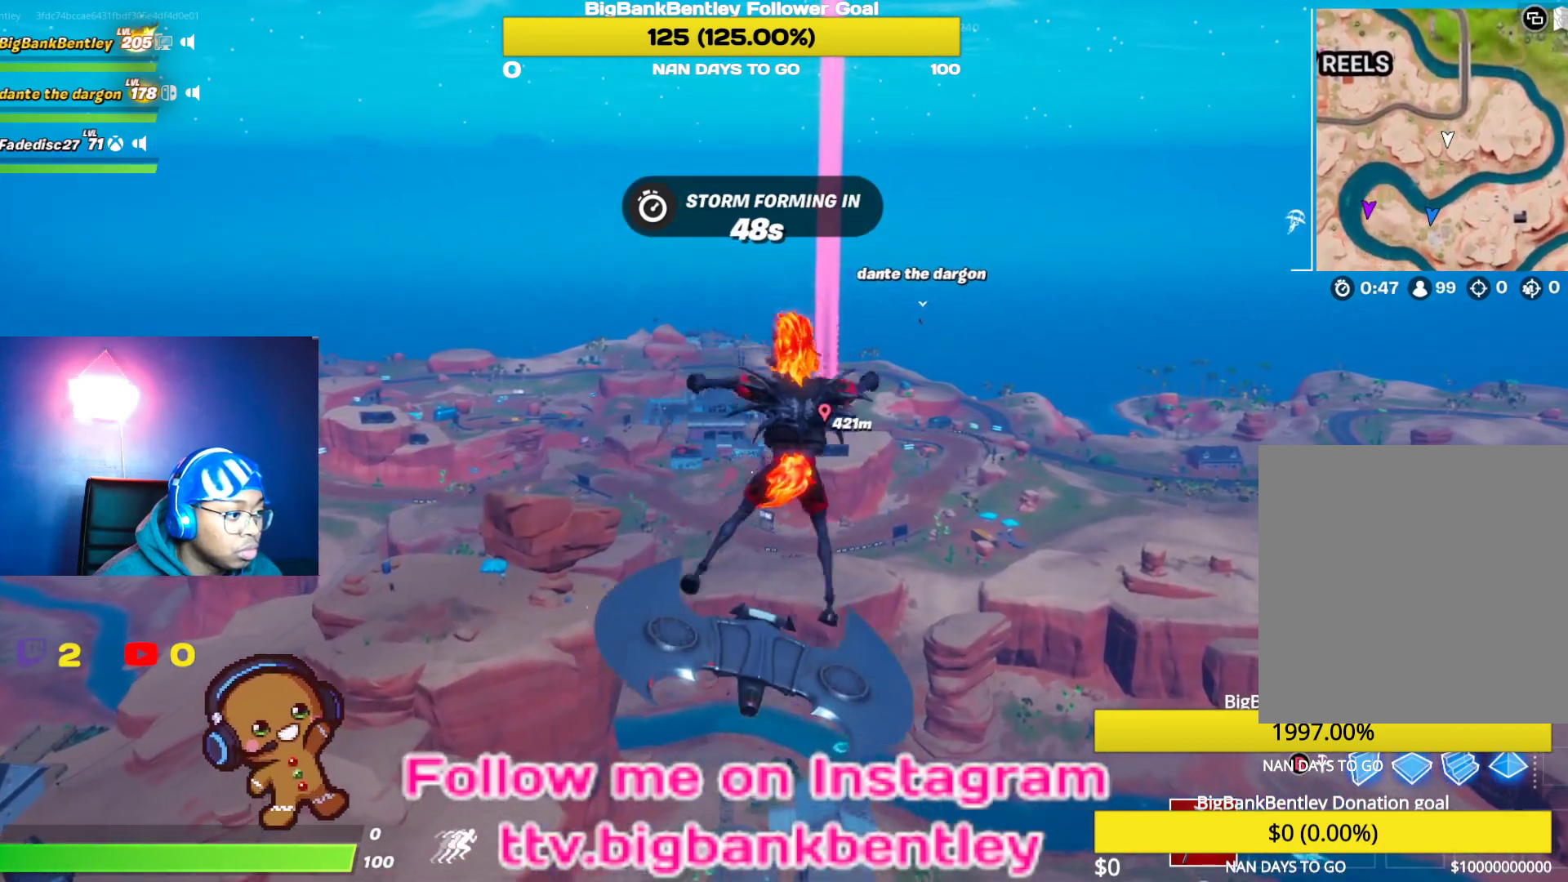
{"buttons": [], "left_stick": "center", "right_stick": "center", "events": []}
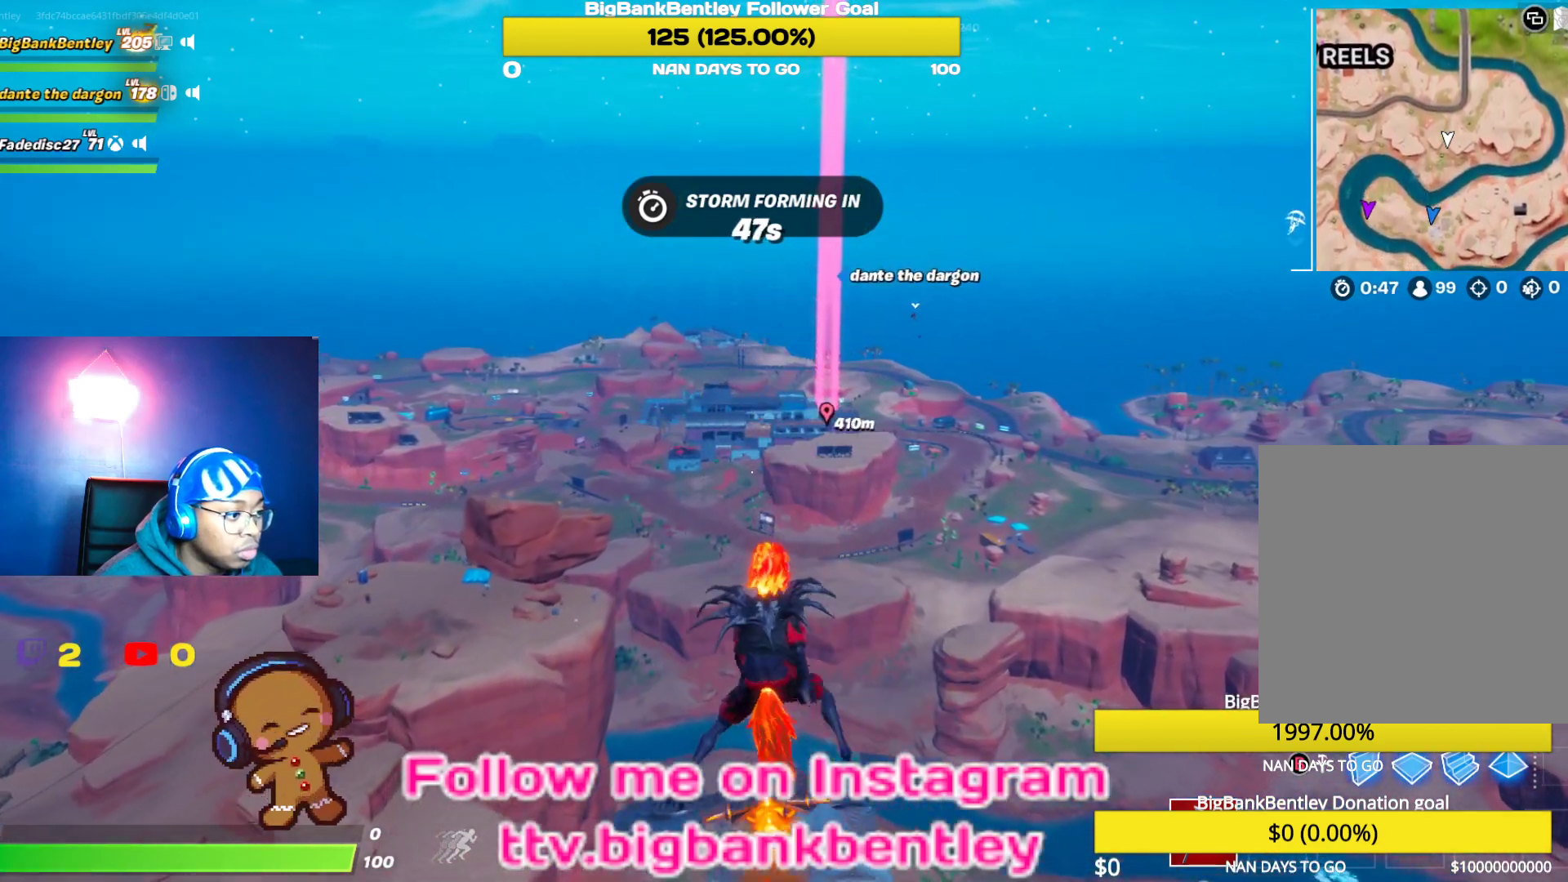
{"buttons": [], "left_stick": "center", "right_stick": "center", "events": []}
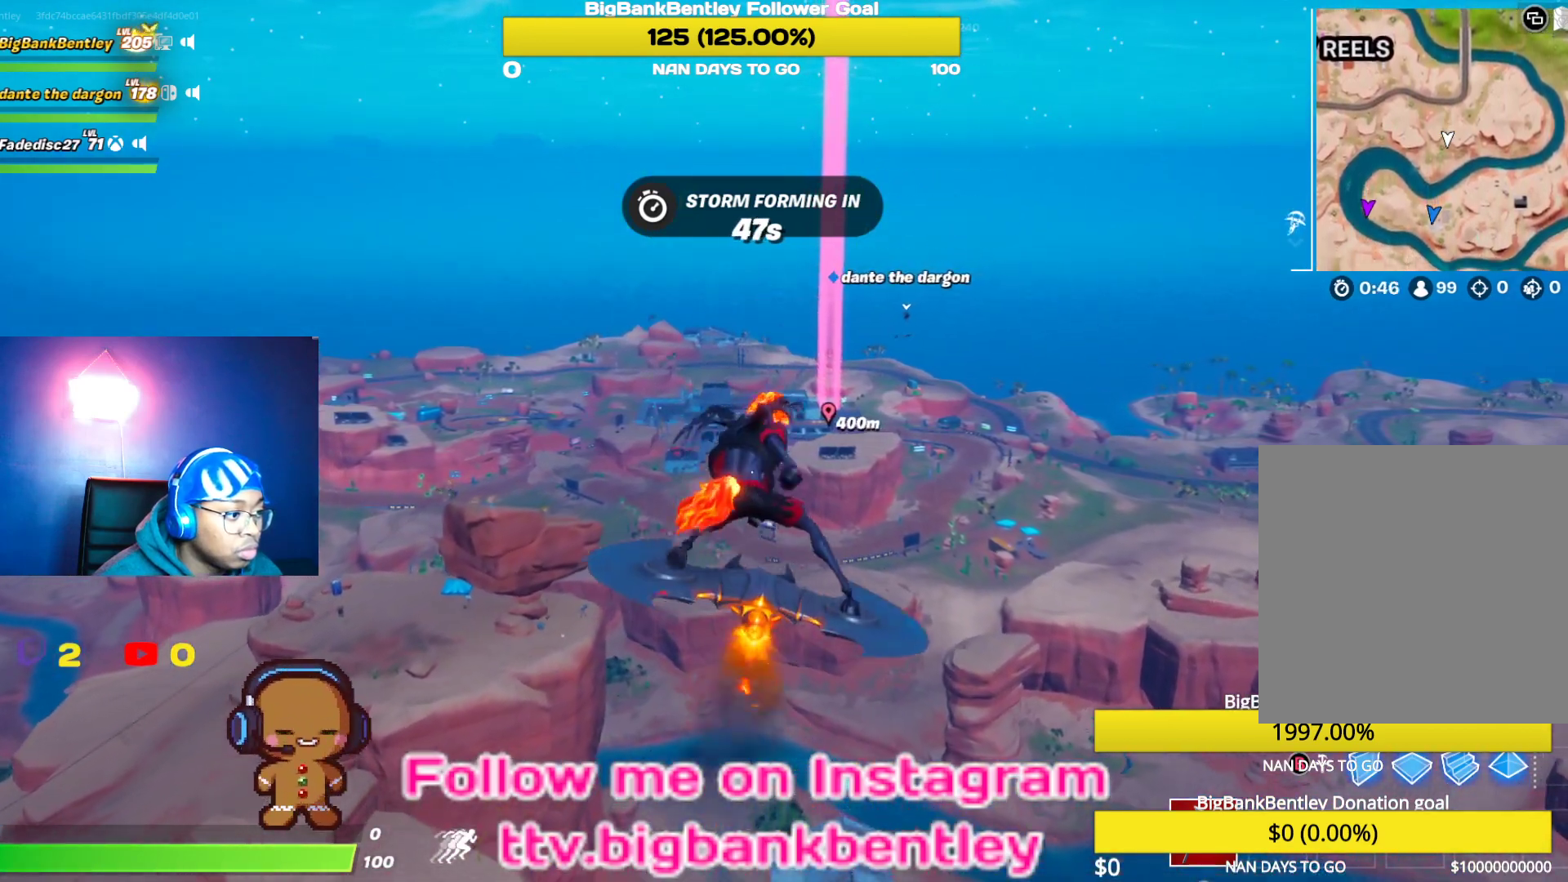
{"buttons": [], "left_stick": "center", "right_stick": "center", "events": []}
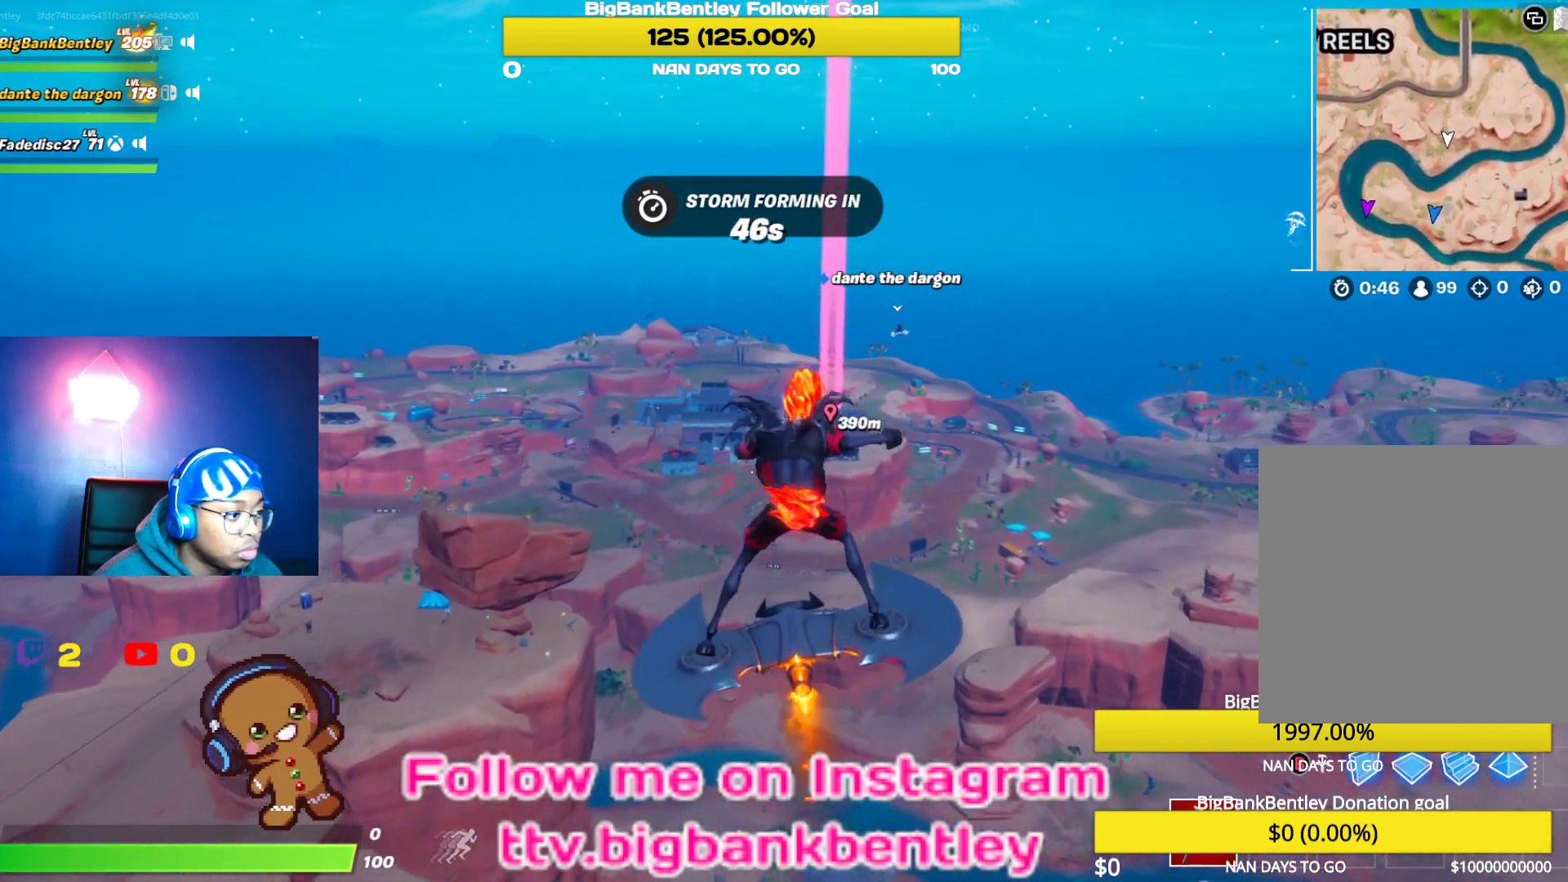
{"buttons": [], "left_stick": "center", "right_stick": "center", "events": []}
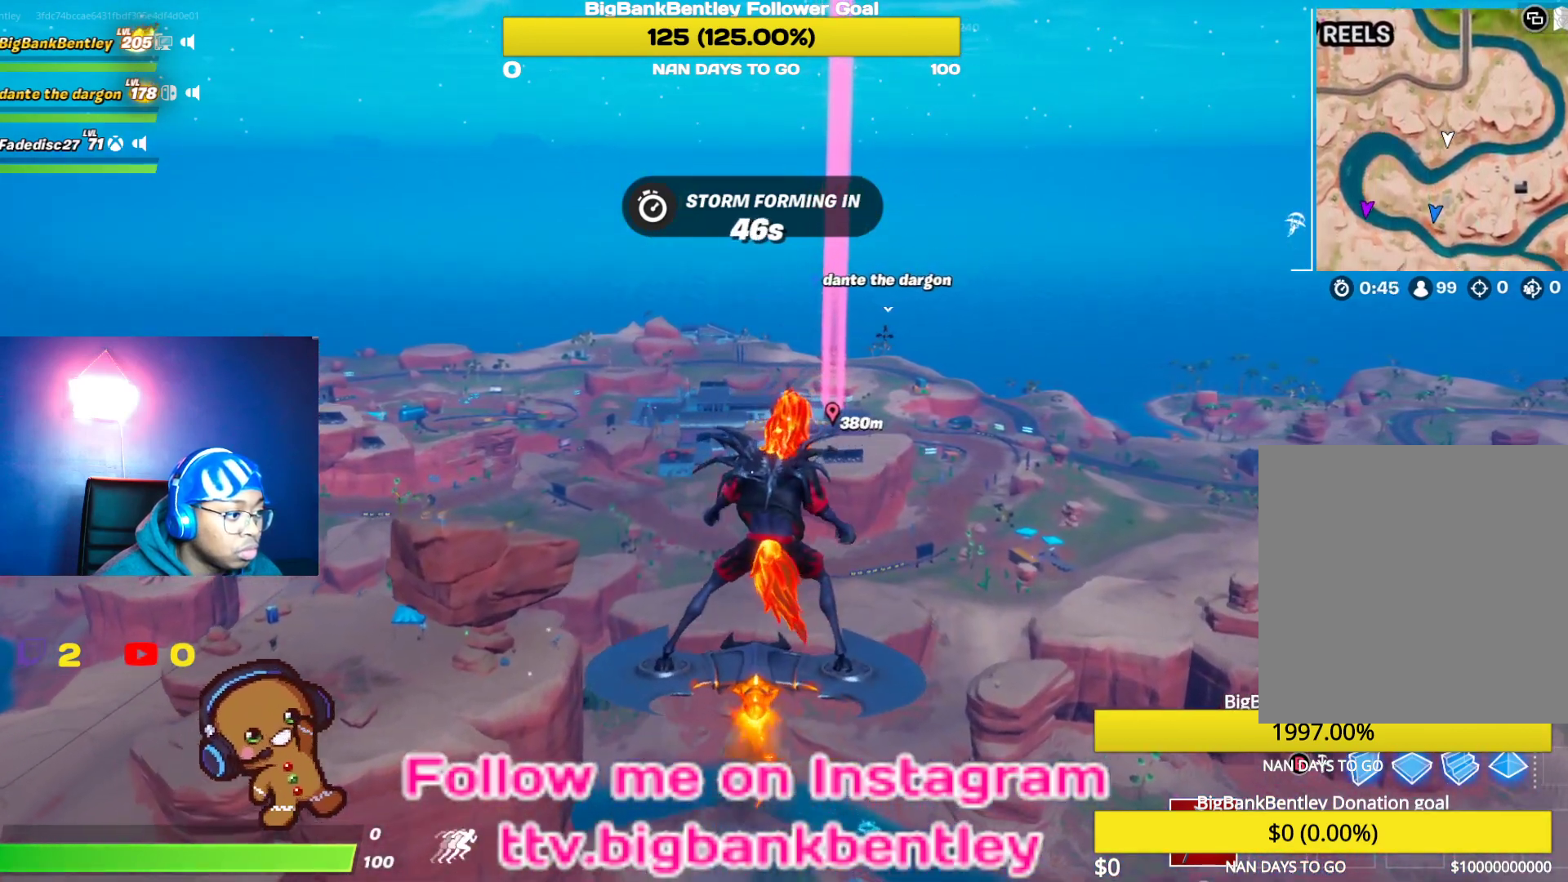
{"buttons": [], "left_stick": "center", "right_stick": "center", "events": []}
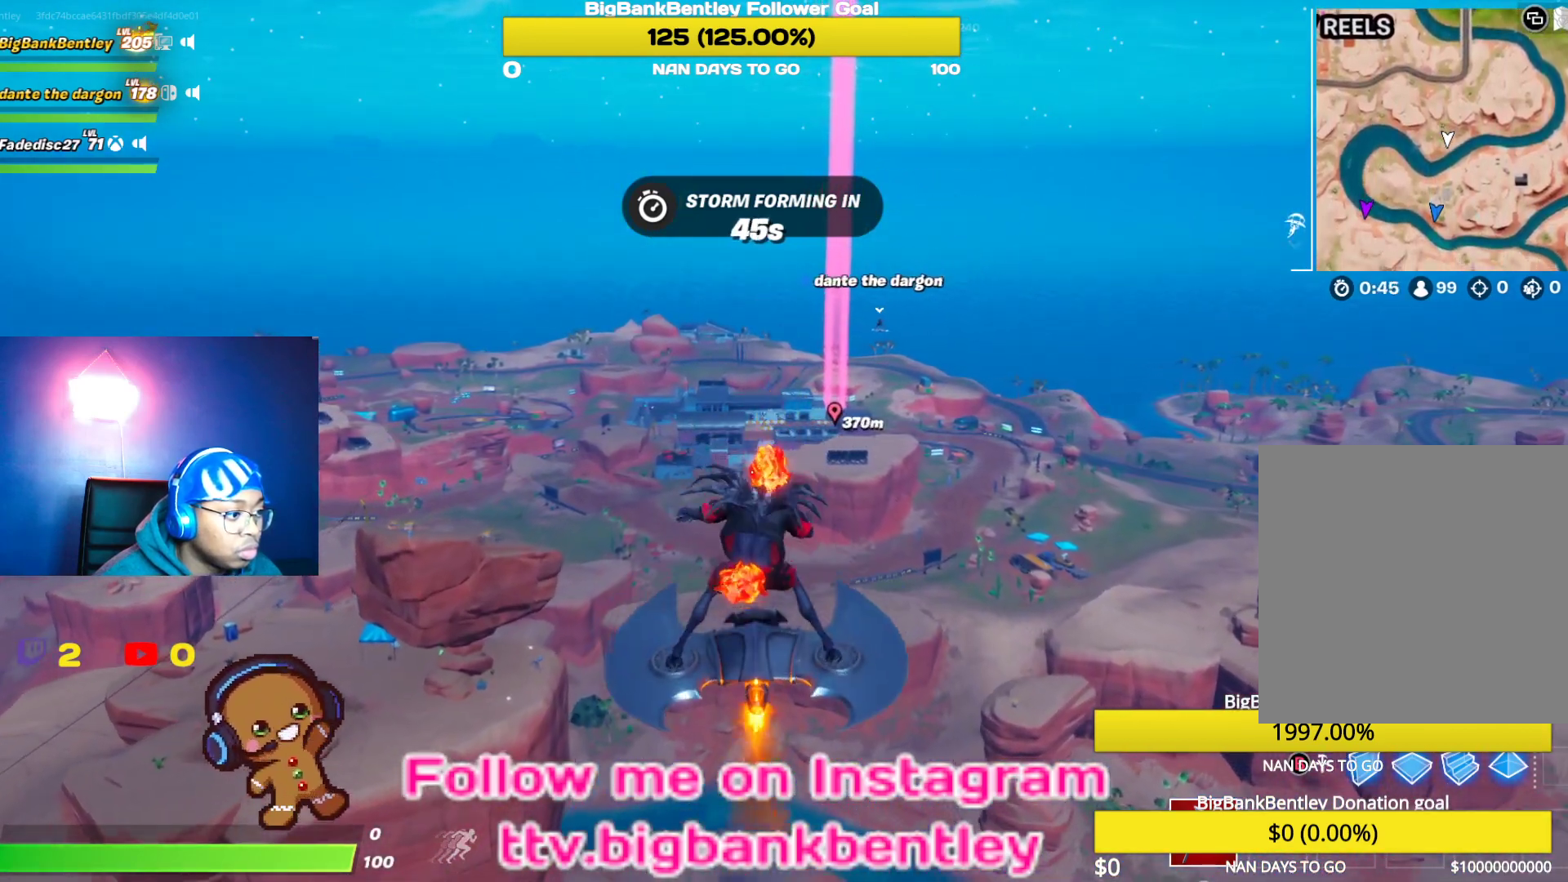
{"buttons": [], "left_stick": "center", "right_stick": "center", "events": []}
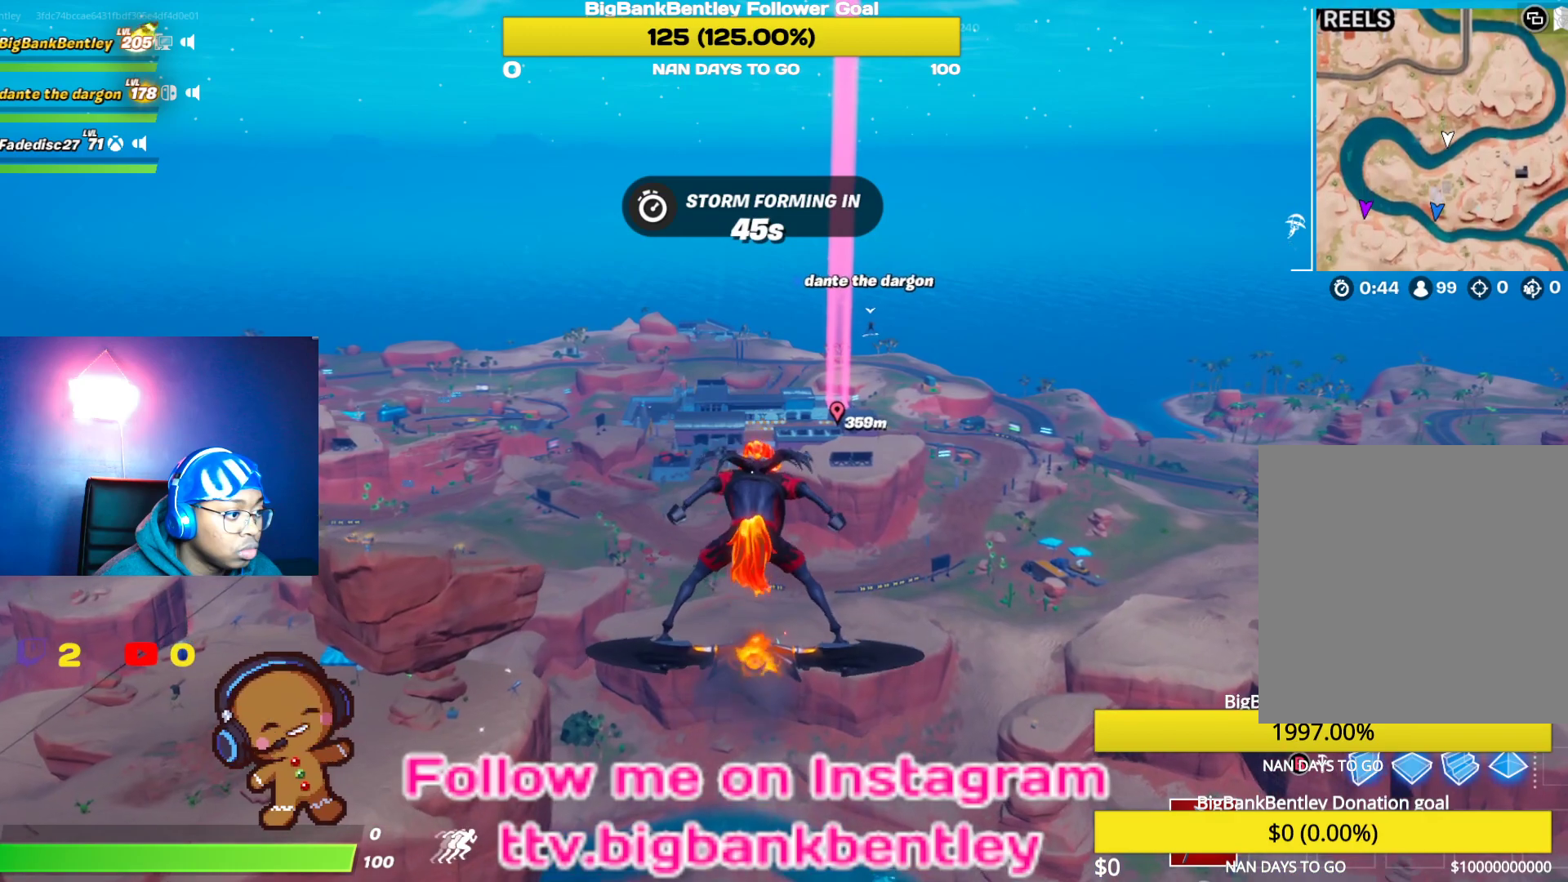
{"buttons": [], "left_stick": "center", "right_stick": "center", "events": []}
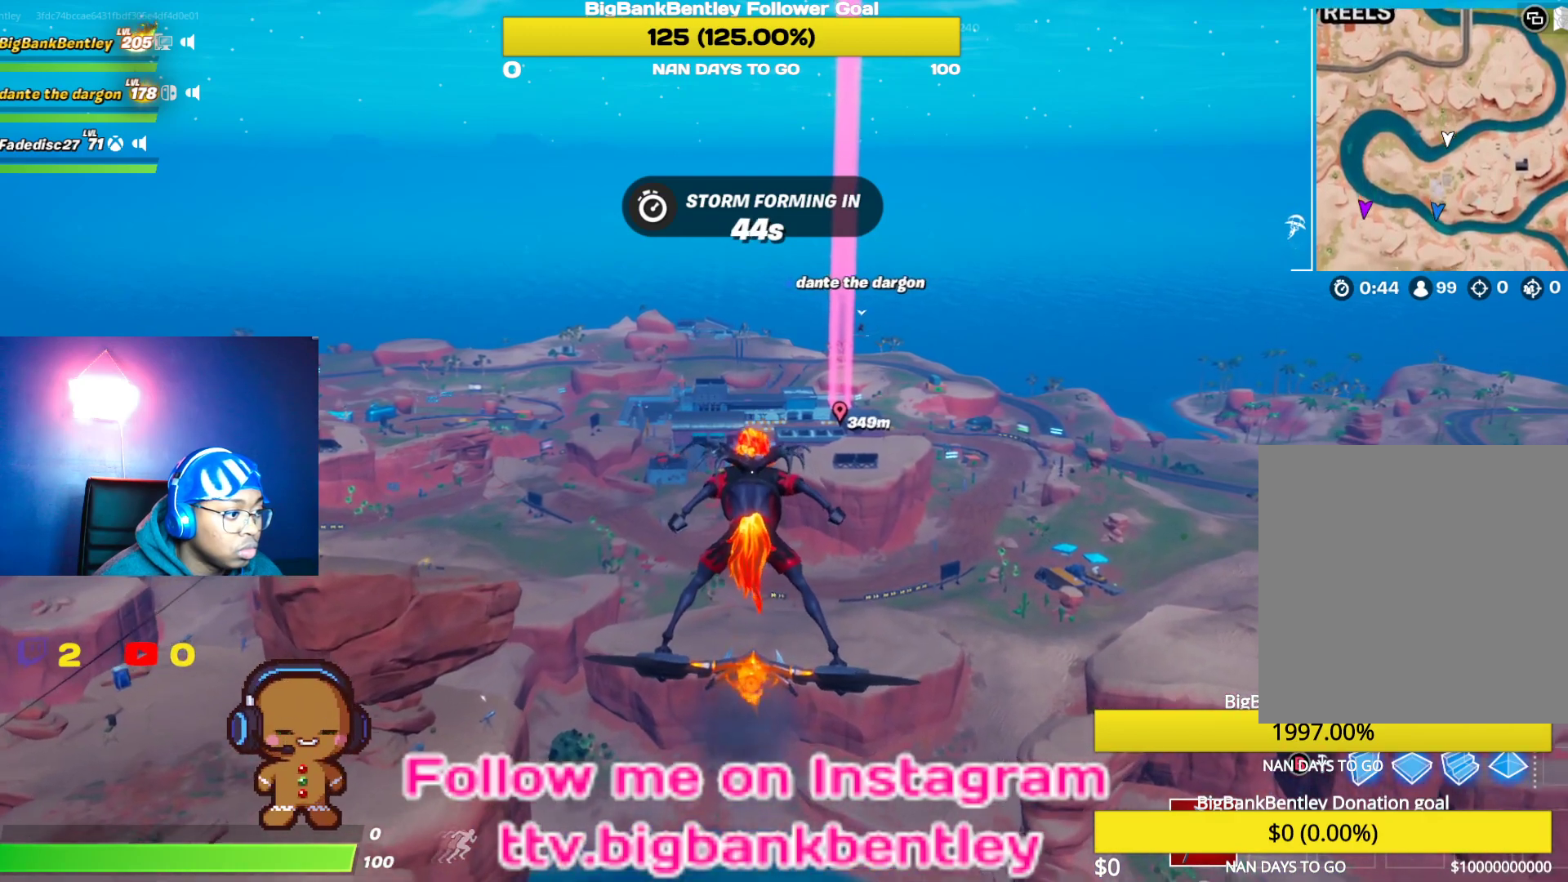
{"buttons": [], "left_stick": "center", "right_stick": "up", "events": [[383, "right_stick", "up"]]}
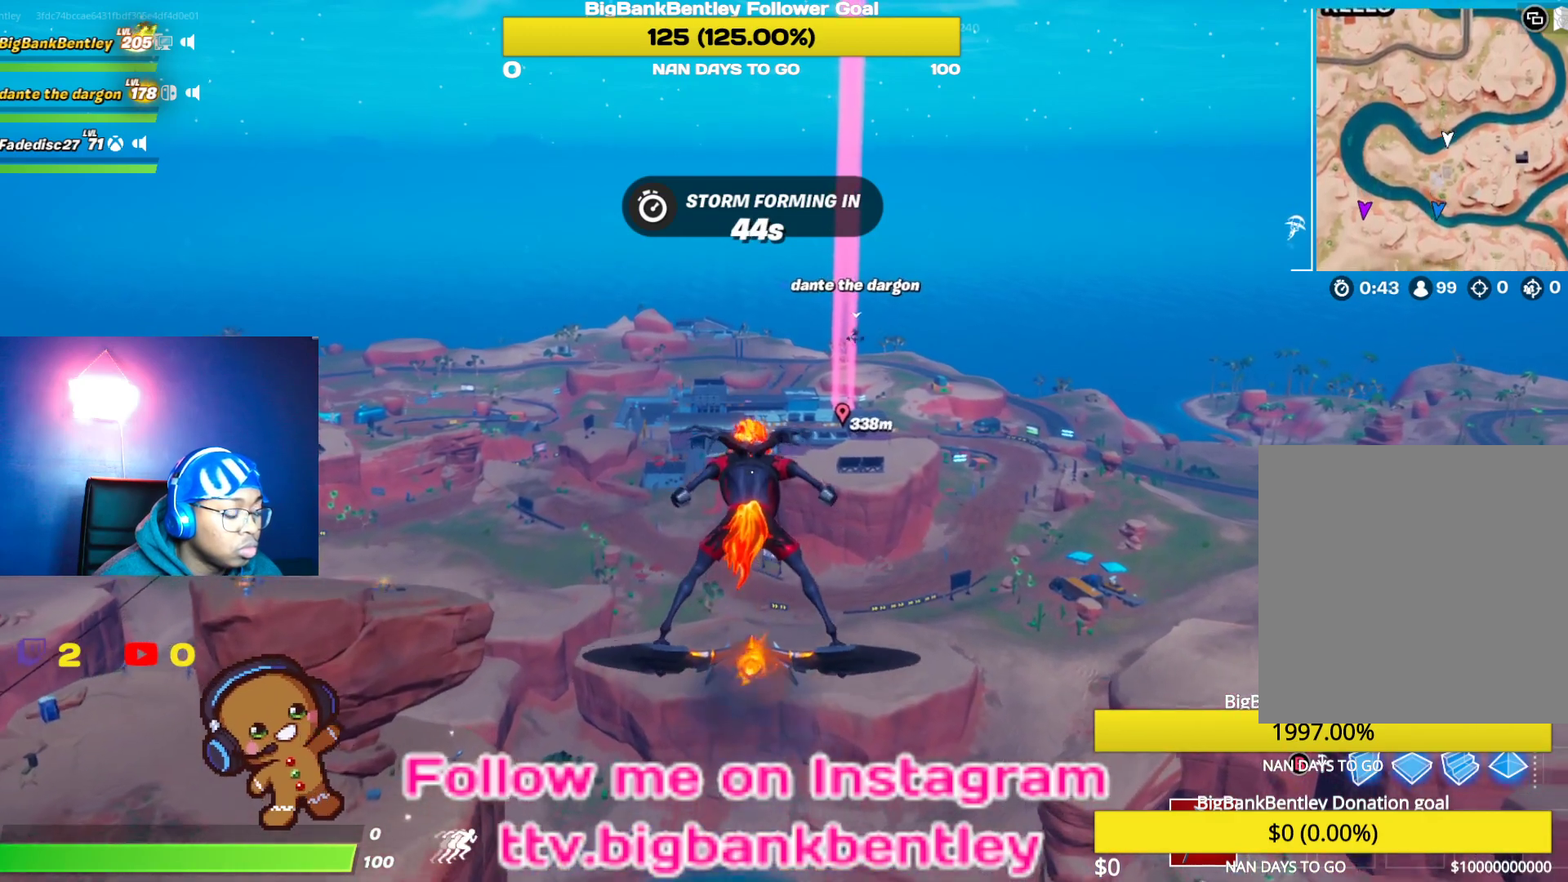
{"buttons": [], "left_stick": "center", "right_stick": "up", "events": []}
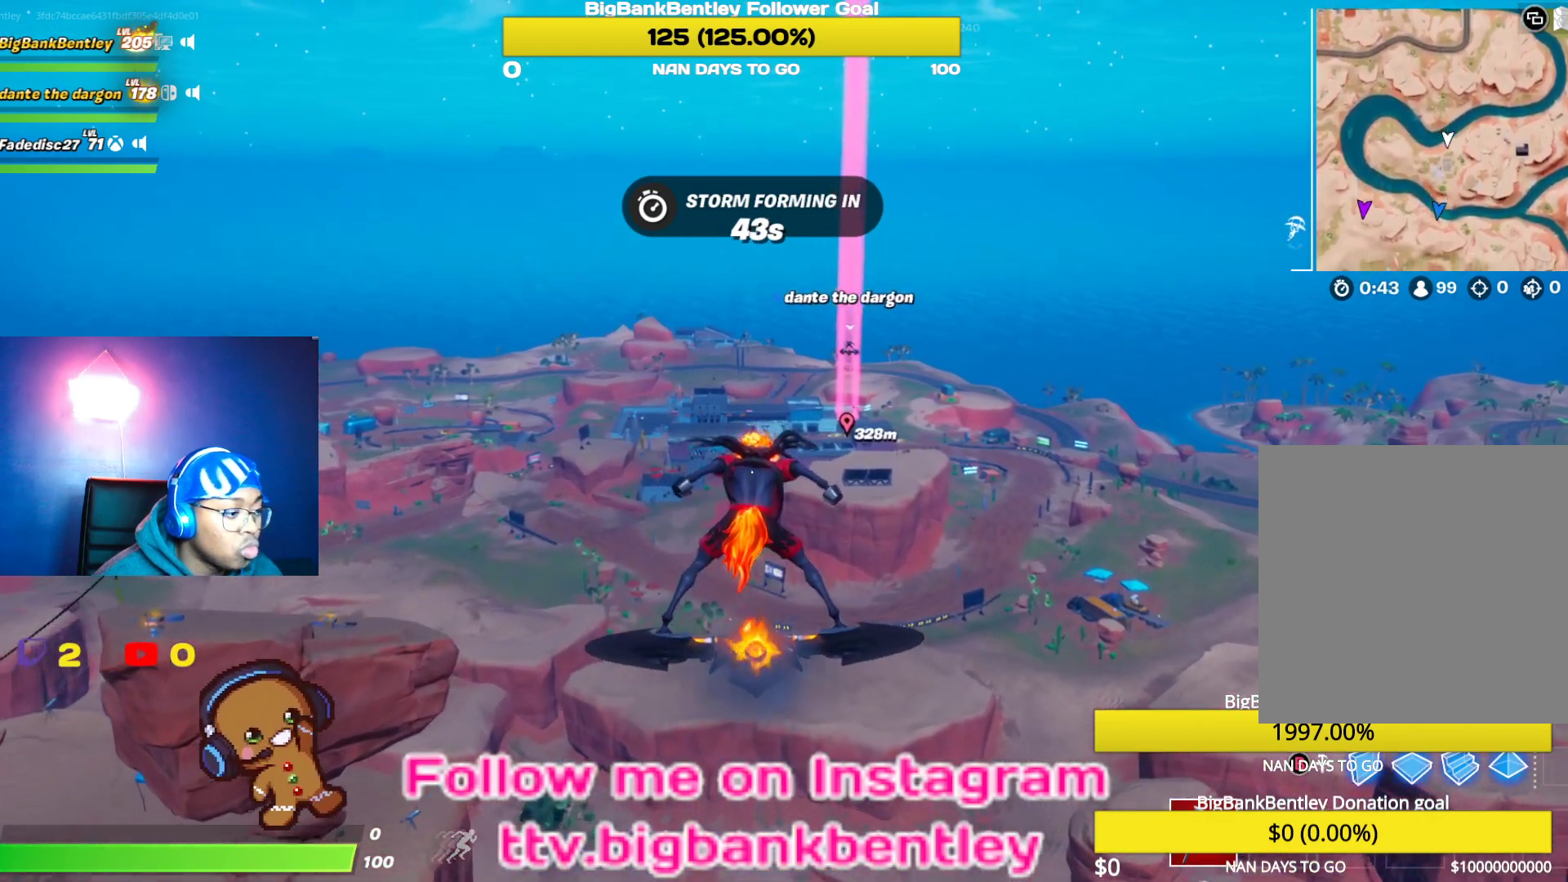
{"buttons": [], "left_stick": "center", "right_stick": "center", "events": [[133, "right_stick", "center"]]}